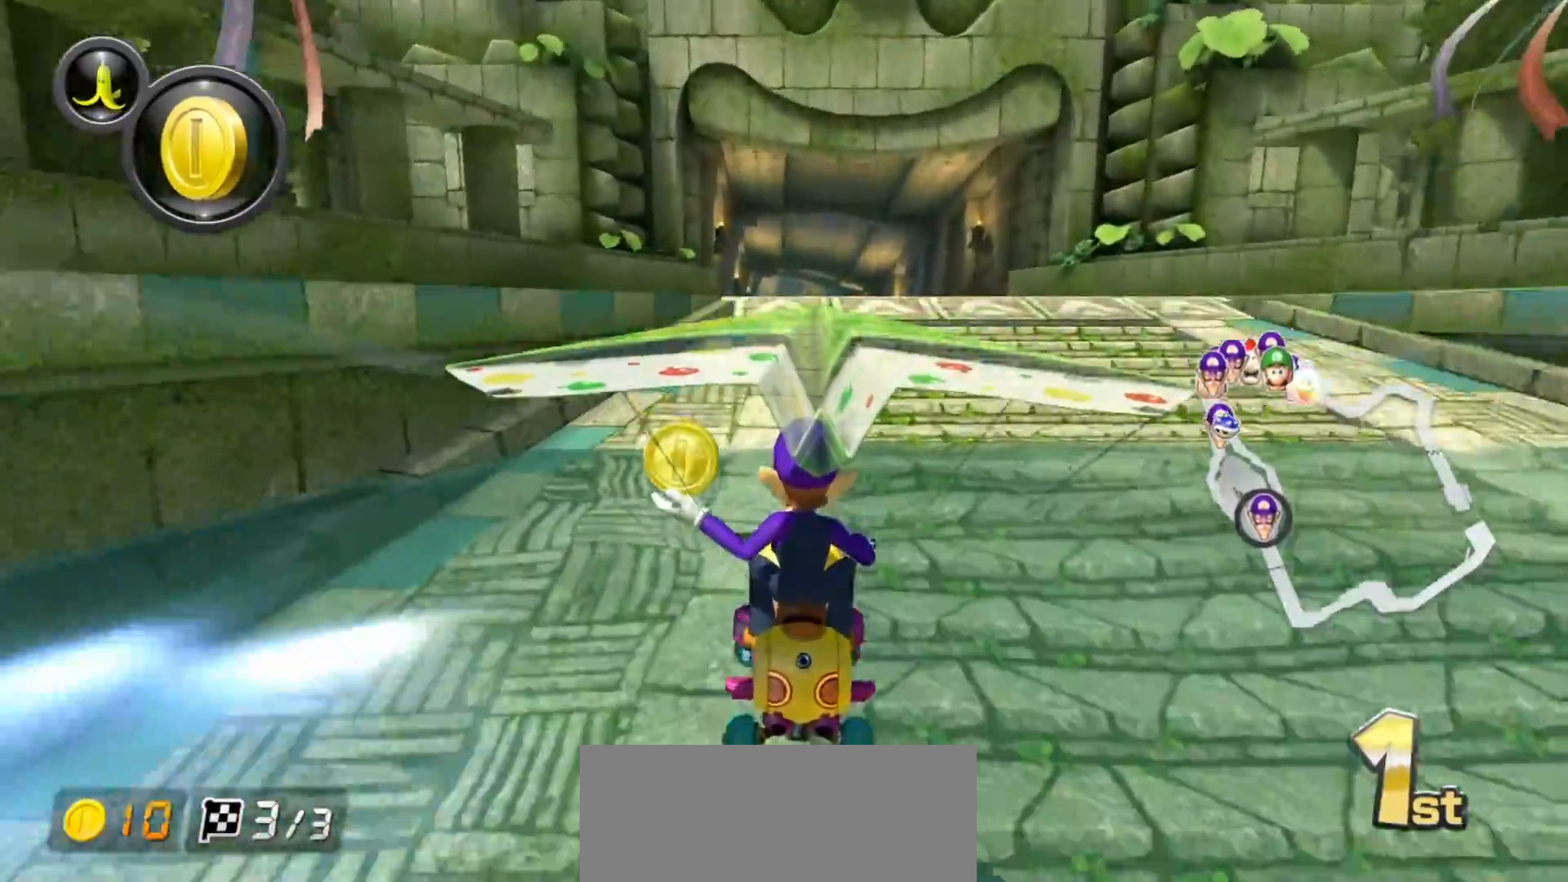
Gameplay with a controller (Nintendo layout); each line is a JSON object with the inputs held at the frame after it. "events" lists button and stick changes between this image and that frame as [ms after this image, input, new state], when the widget could be followed in between. Not read: DPAD_DOWN DPAD_LEFT DPAD_RIGHT L2 L3 R2 R3 START right_stick.
{"buttons": ["A"], "left_stick": "up", "events": [[50, "R1", "up"], [150, "left_stick", "up"]]}
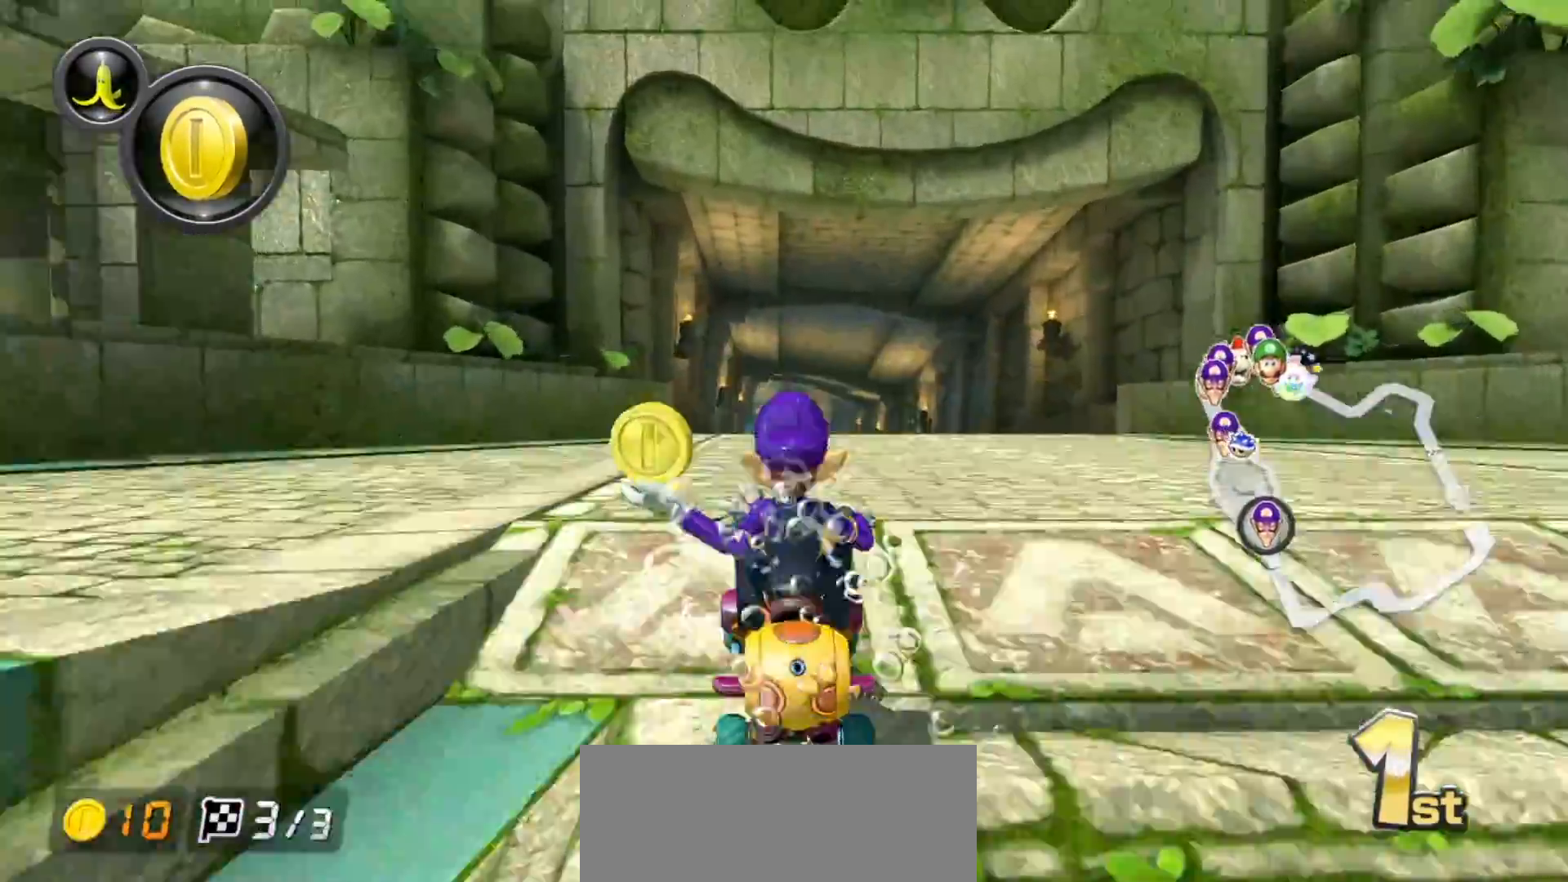
{"buttons": [], "left_stick": "center", "events": [[33, "R1", "down"], [217, "R1", "up"], [267, "left_stick", "center"], [417, "A", "up"]]}
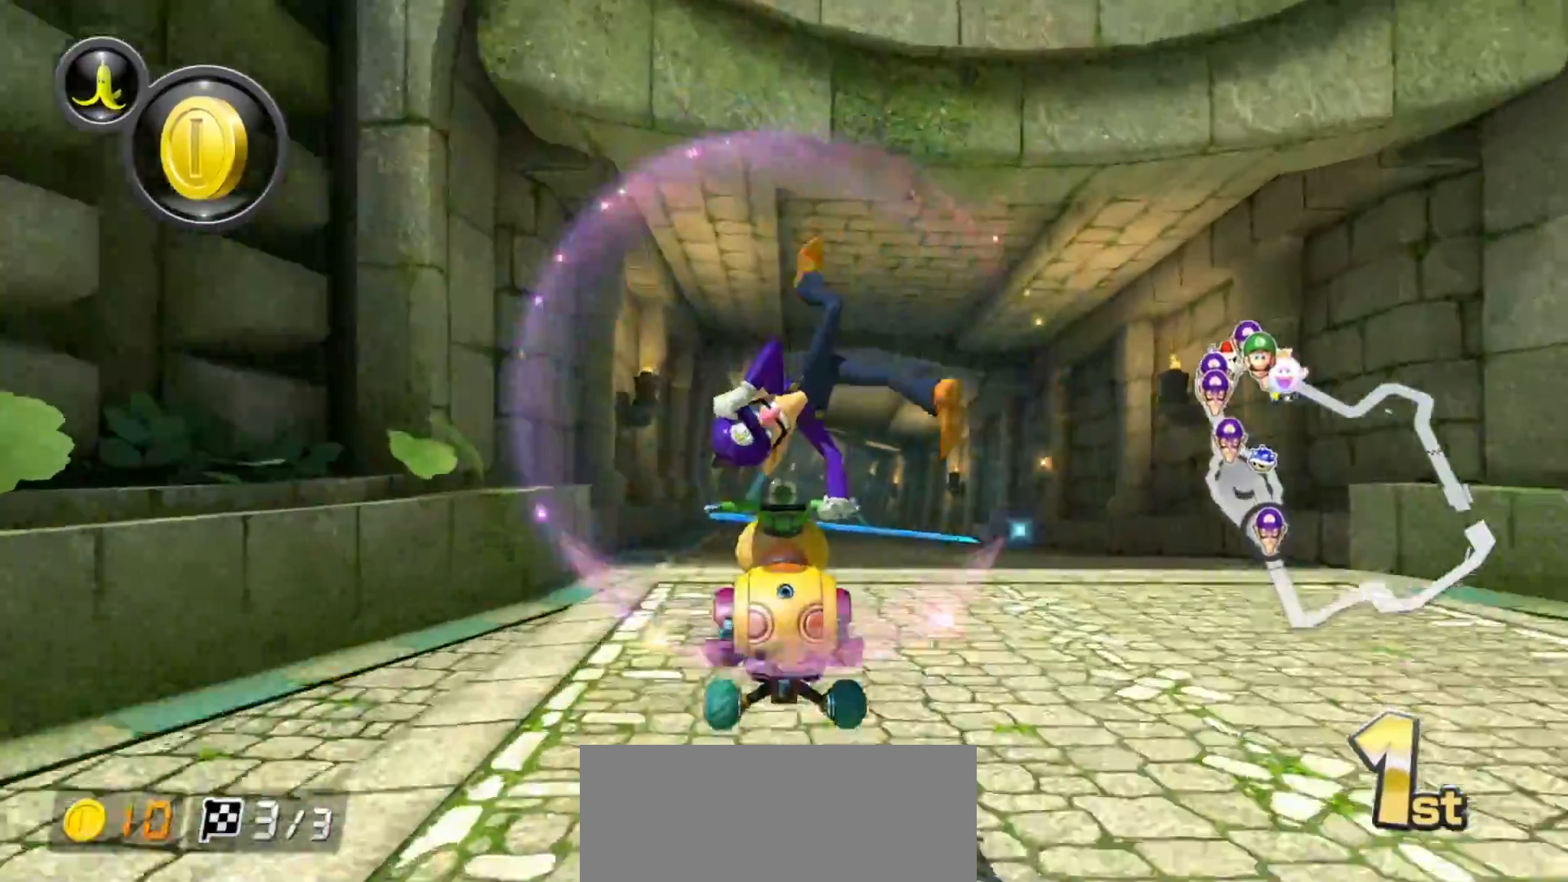
{"buttons": ["A"], "left_stick": "center", "events": [[33, "A", "down"], [183, "left_stick", "left"], [317, "left_stick", "center"]]}
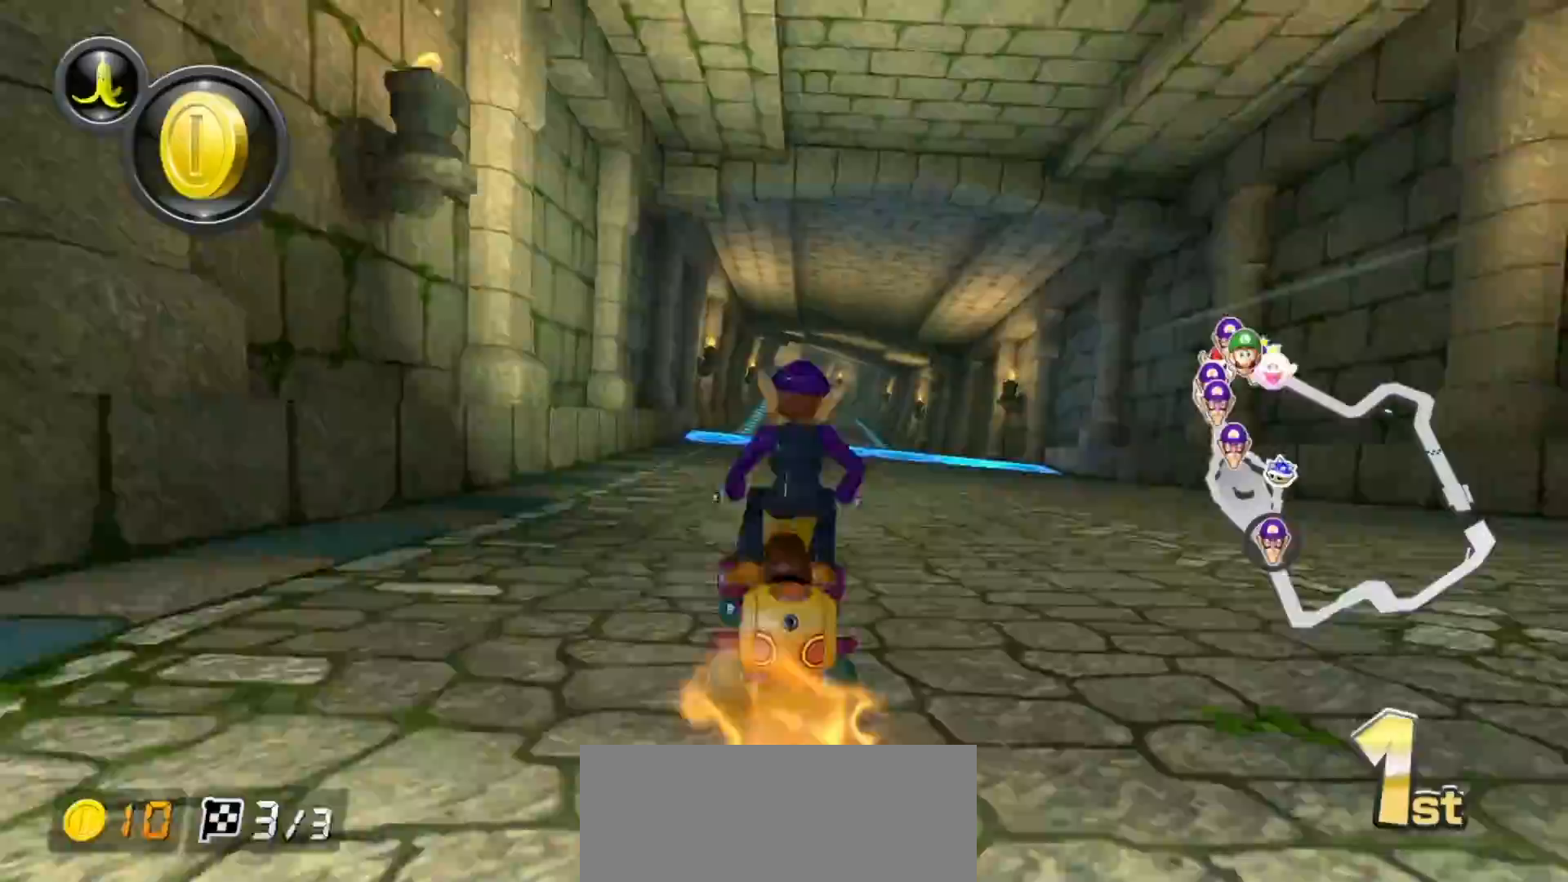
{"buttons": ["A"], "left_stick": "center", "events": [[133, "R1", "down"], [150, "R1", "up"]]}
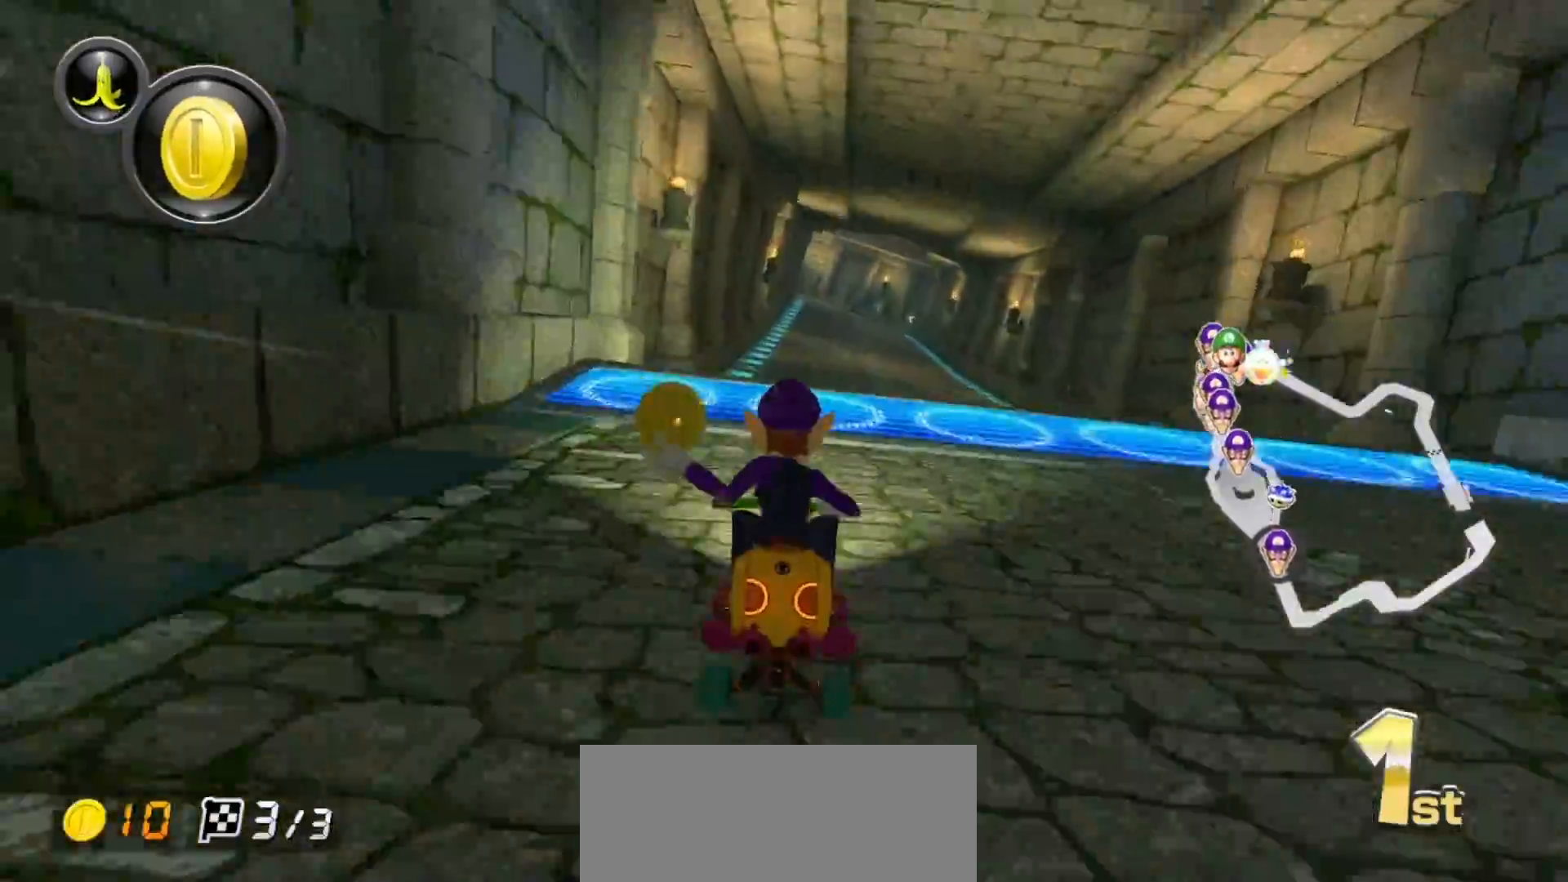
{"buttons": ["A"], "left_stick": "center", "events": [[250, "R1", "down"], [417, "R1", "up"]]}
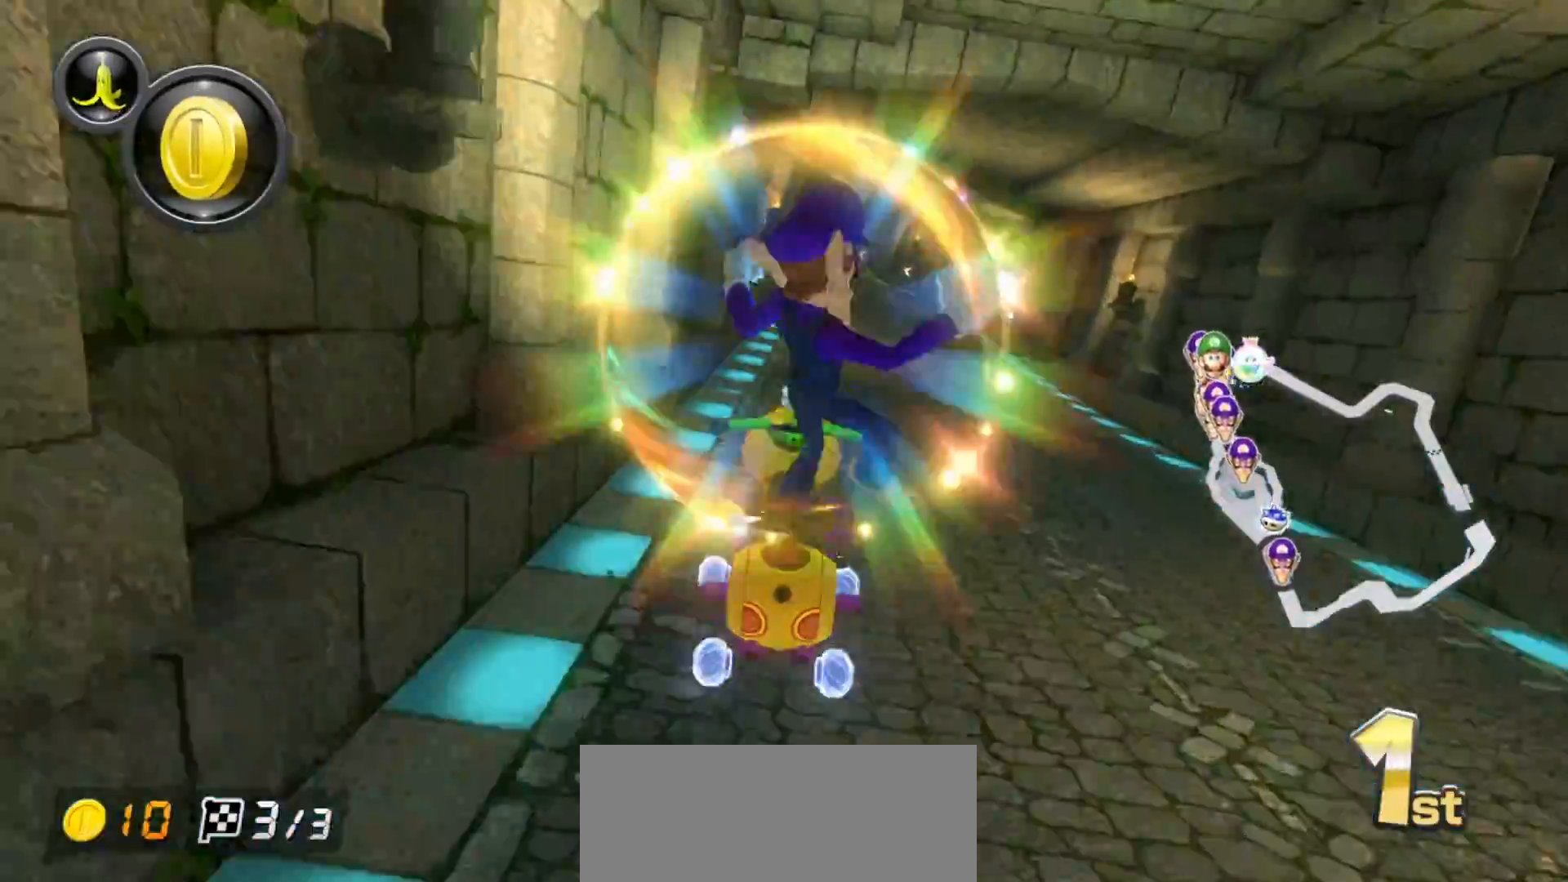
{"buttons": ["A", "R1"], "left_stick": "right", "events": [[33, "R1", "down"], [183, "left_stick", "right"]]}
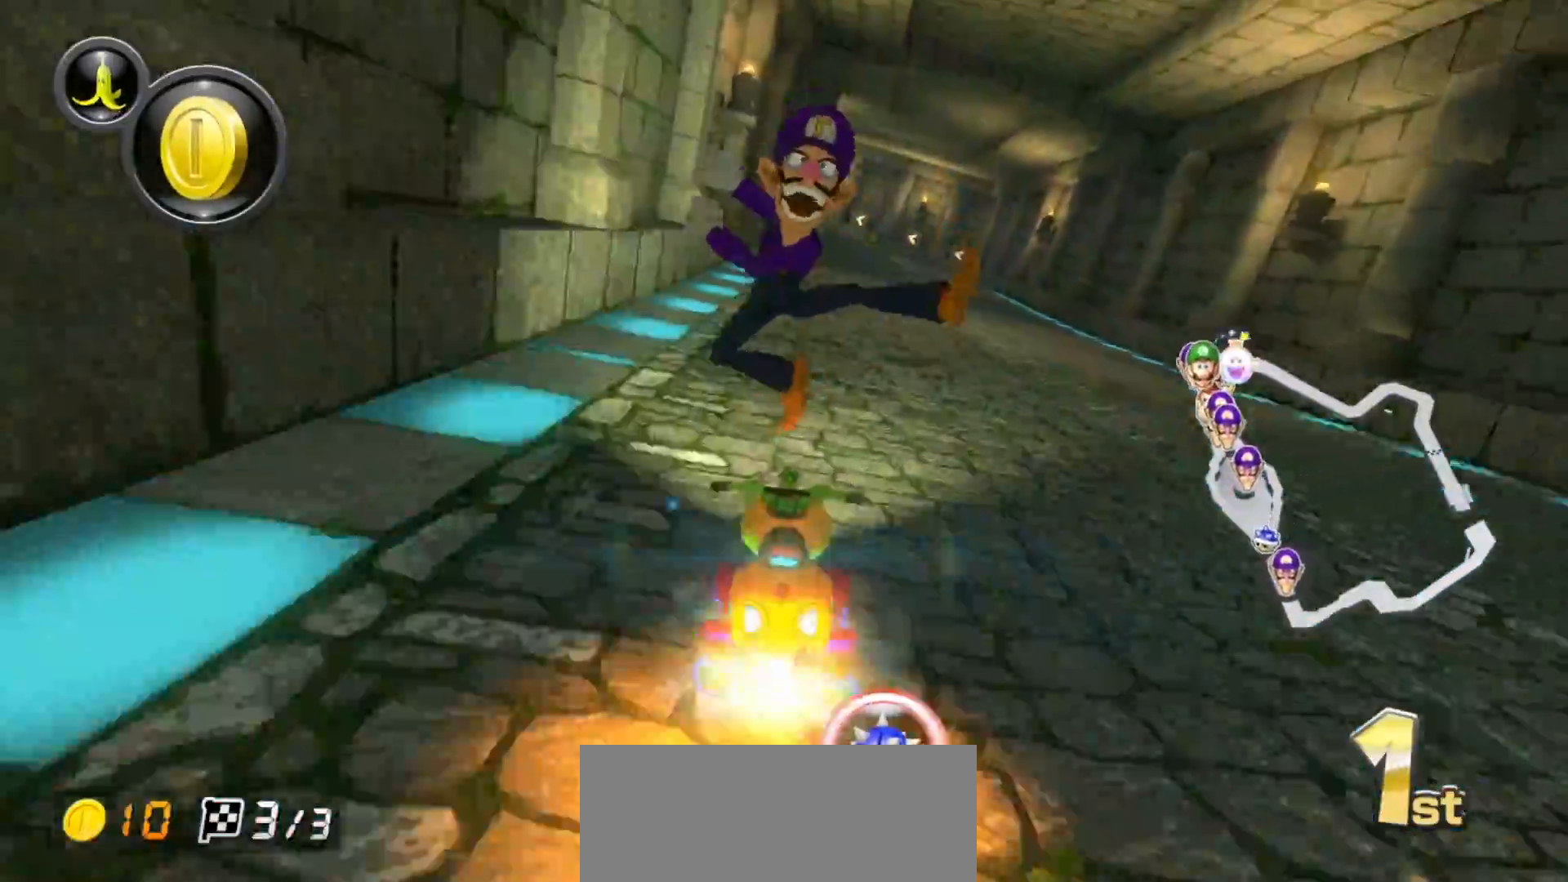
{"buttons": ["A", "R1"], "left_stick": "up-left", "events": [[17, "R1", "up"], [33, "left_stick", "center"], [67, "R1", "down"], [233, "left_stick", "up-left"]]}
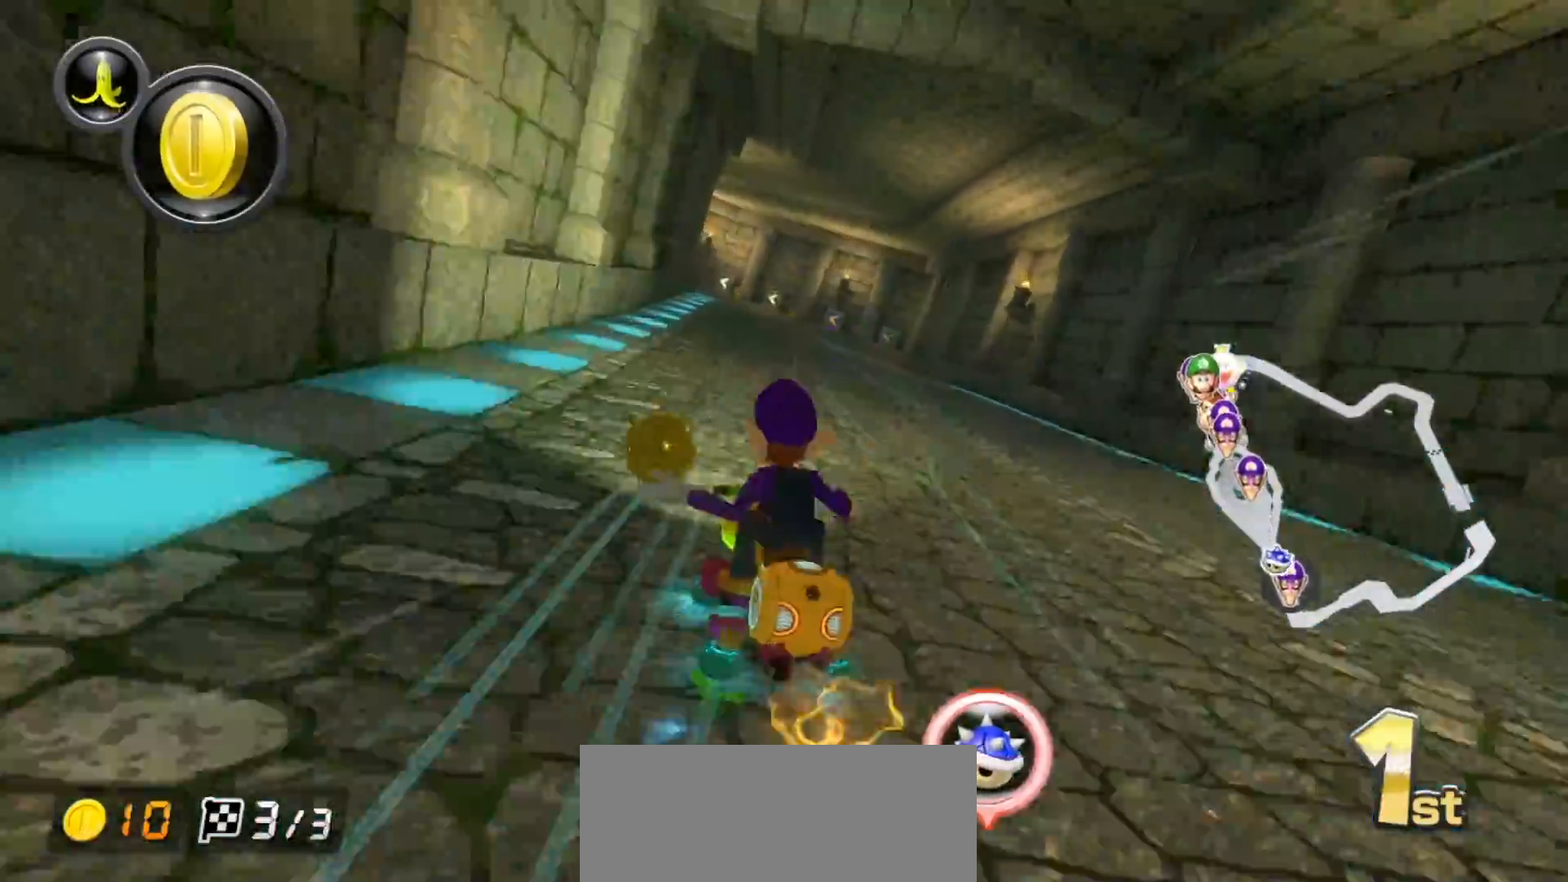
{"buttons": ["A", "R1"], "left_stick": "up-left", "events": []}
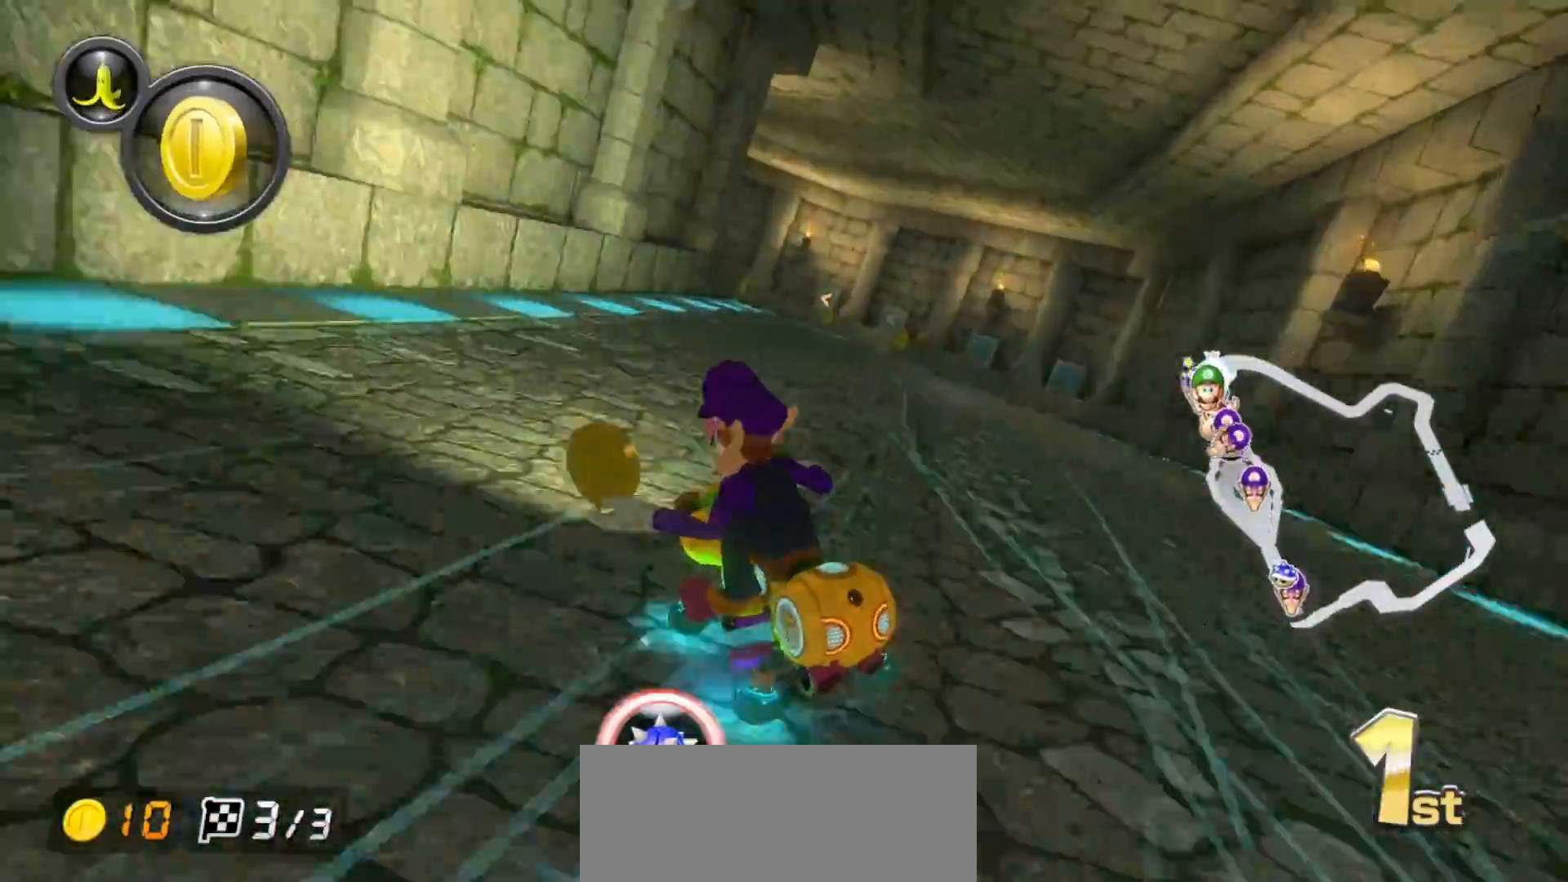
{"buttons": ["A", "R1"], "left_stick": "right", "events": [[17, "left_stick", "right"], [167, "left_stick", "center"], [283, "left_stick", "right"]]}
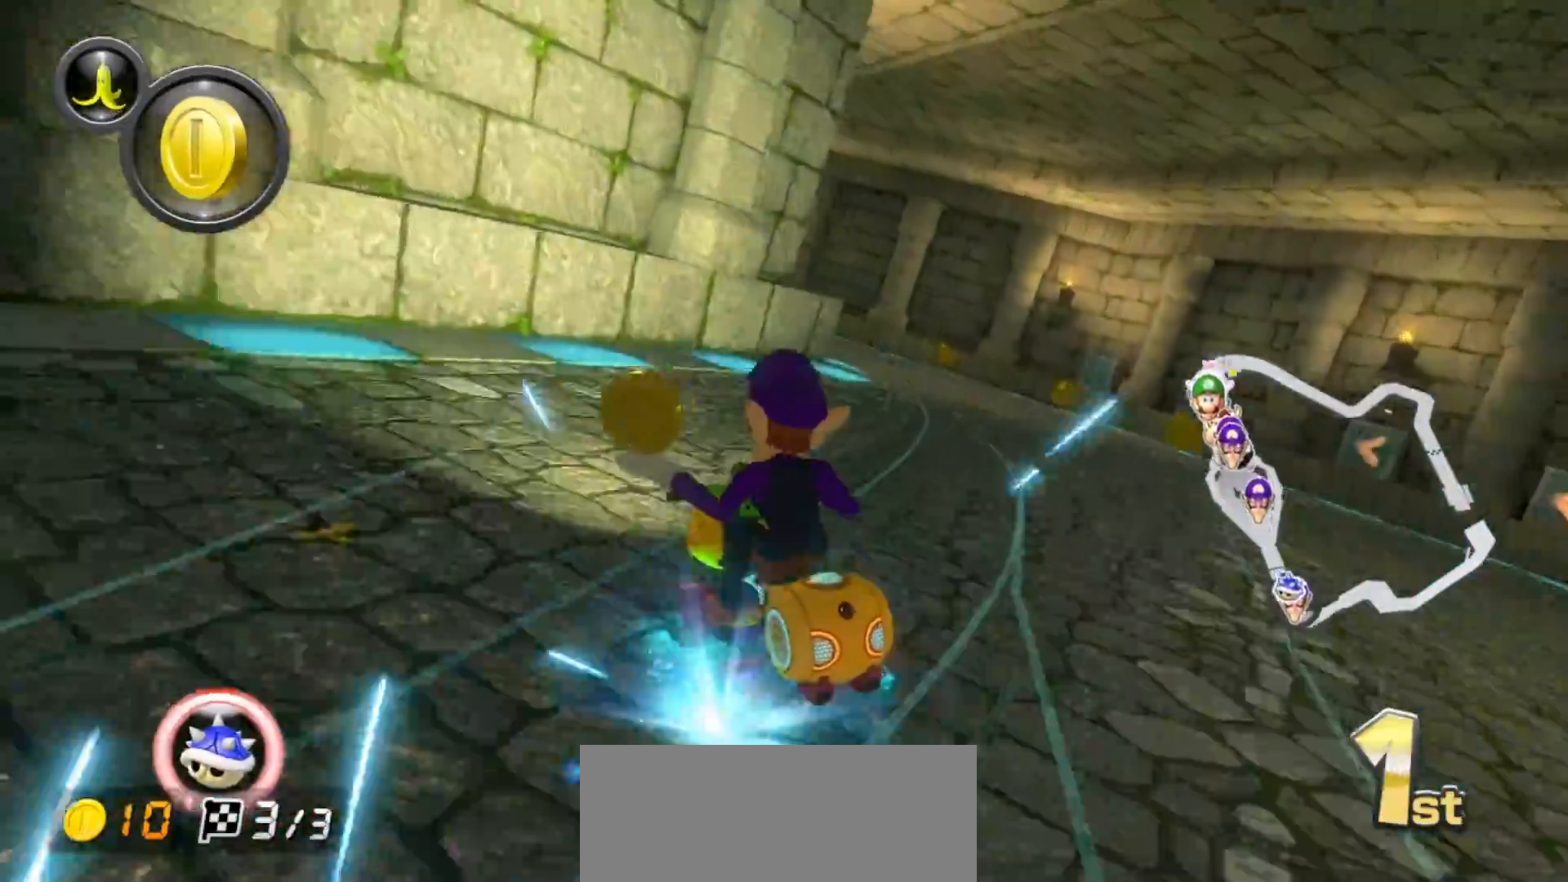
{"buttons": ["A", "R1"], "left_stick": "up-left", "events": [[83, "left_stick", "up-left"]]}
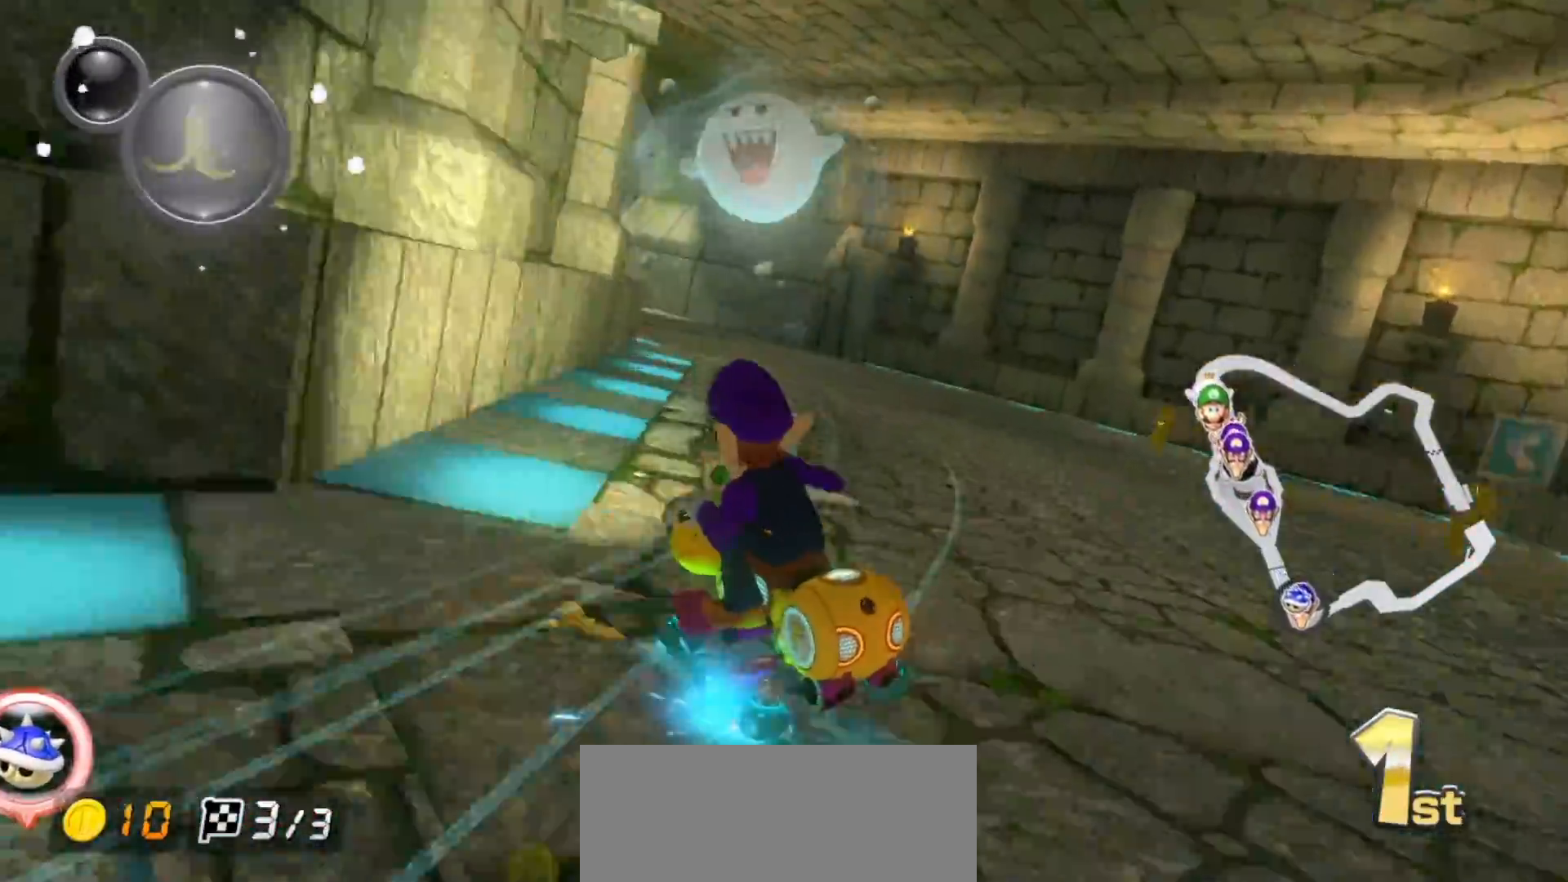
{"buttons": ["A", "R1"], "left_stick": "up-right", "events": [[500, "left_stick", "up-right"]]}
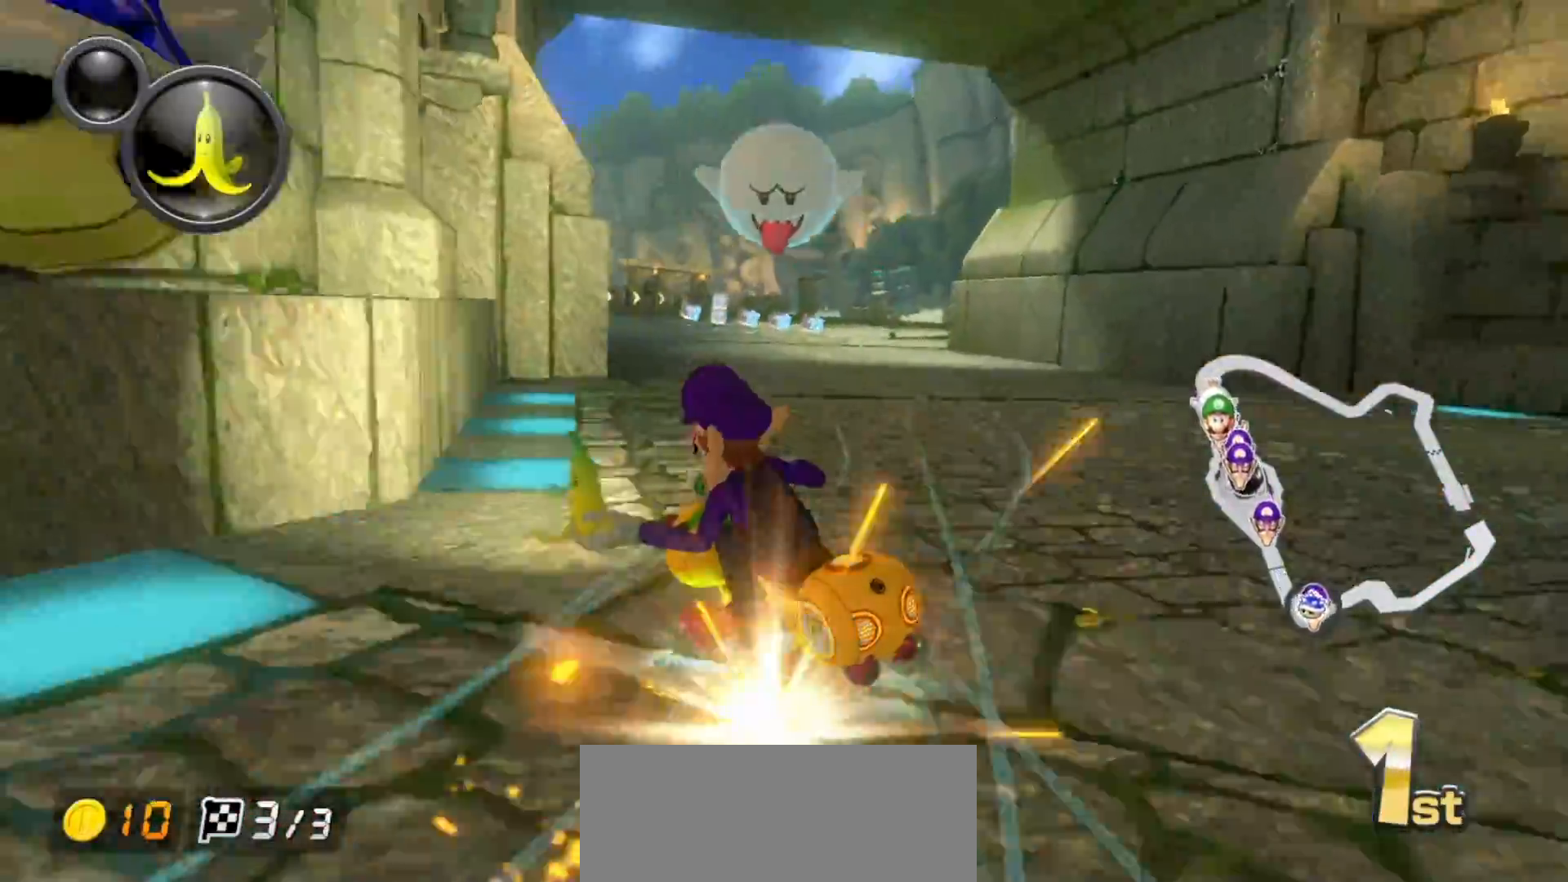
{"buttons": ["A"], "left_stick": "right", "events": [[17, "left_stick", "right"], [33, "R1", "up"], [83, "R1", "down"], [217, "R1", "up"]]}
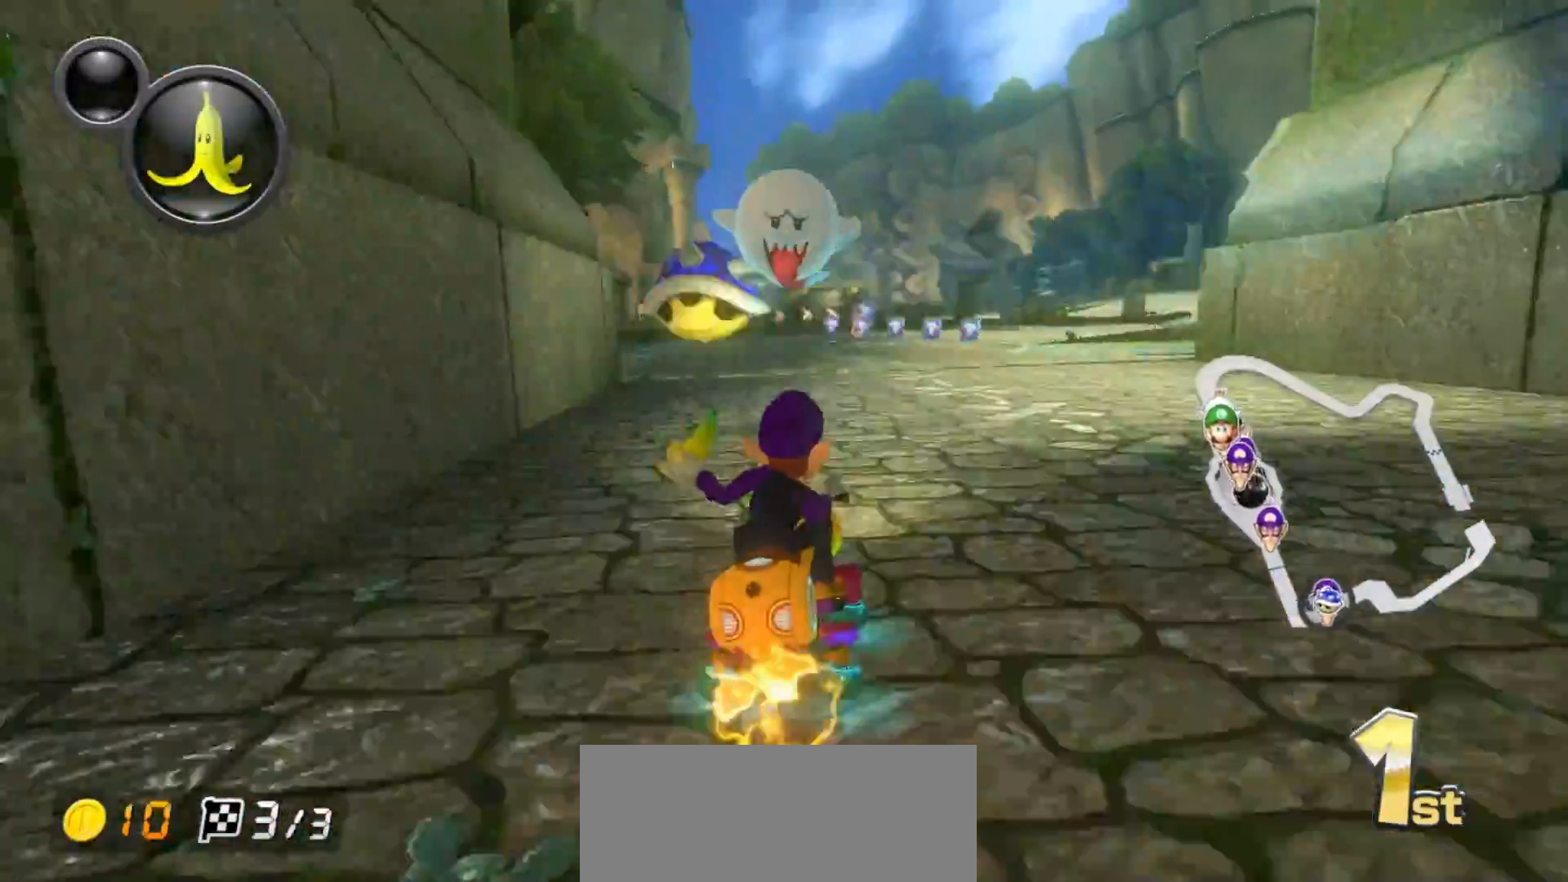
{"buttons": ["A"], "left_stick": "center", "events": [[200, "R1", "down"], [250, "R1", "up"], [283, "left_stick", "left"], [317, "R1", "down"], [500, "R1", "up"], [500, "left_stick", "center"]]}
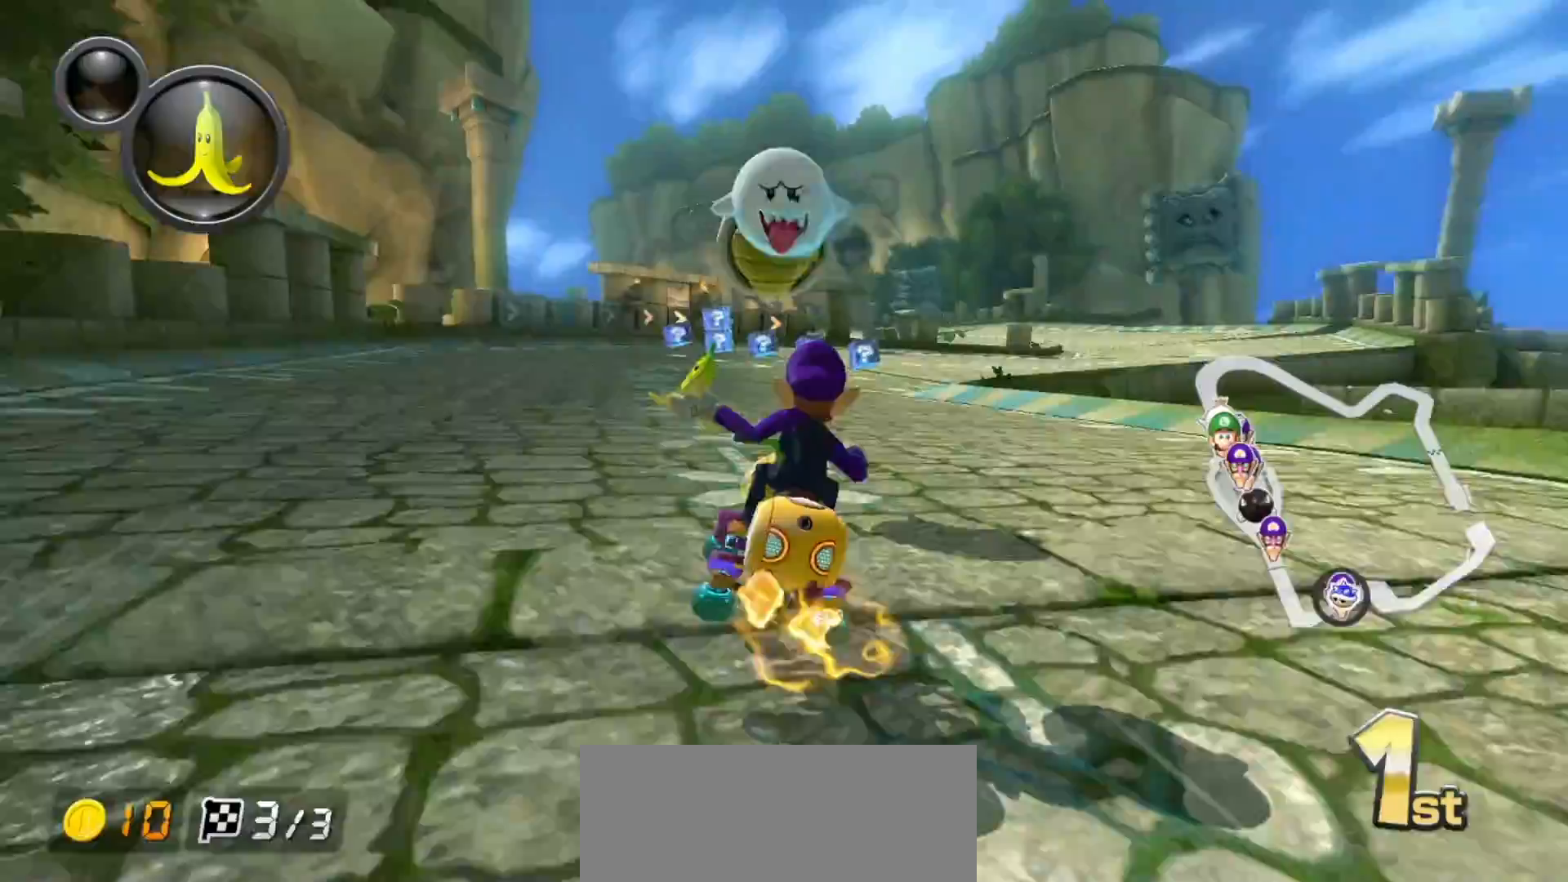
{"buttons": ["A"], "left_stick": "right", "events": [[100, "left_stick", "right"]]}
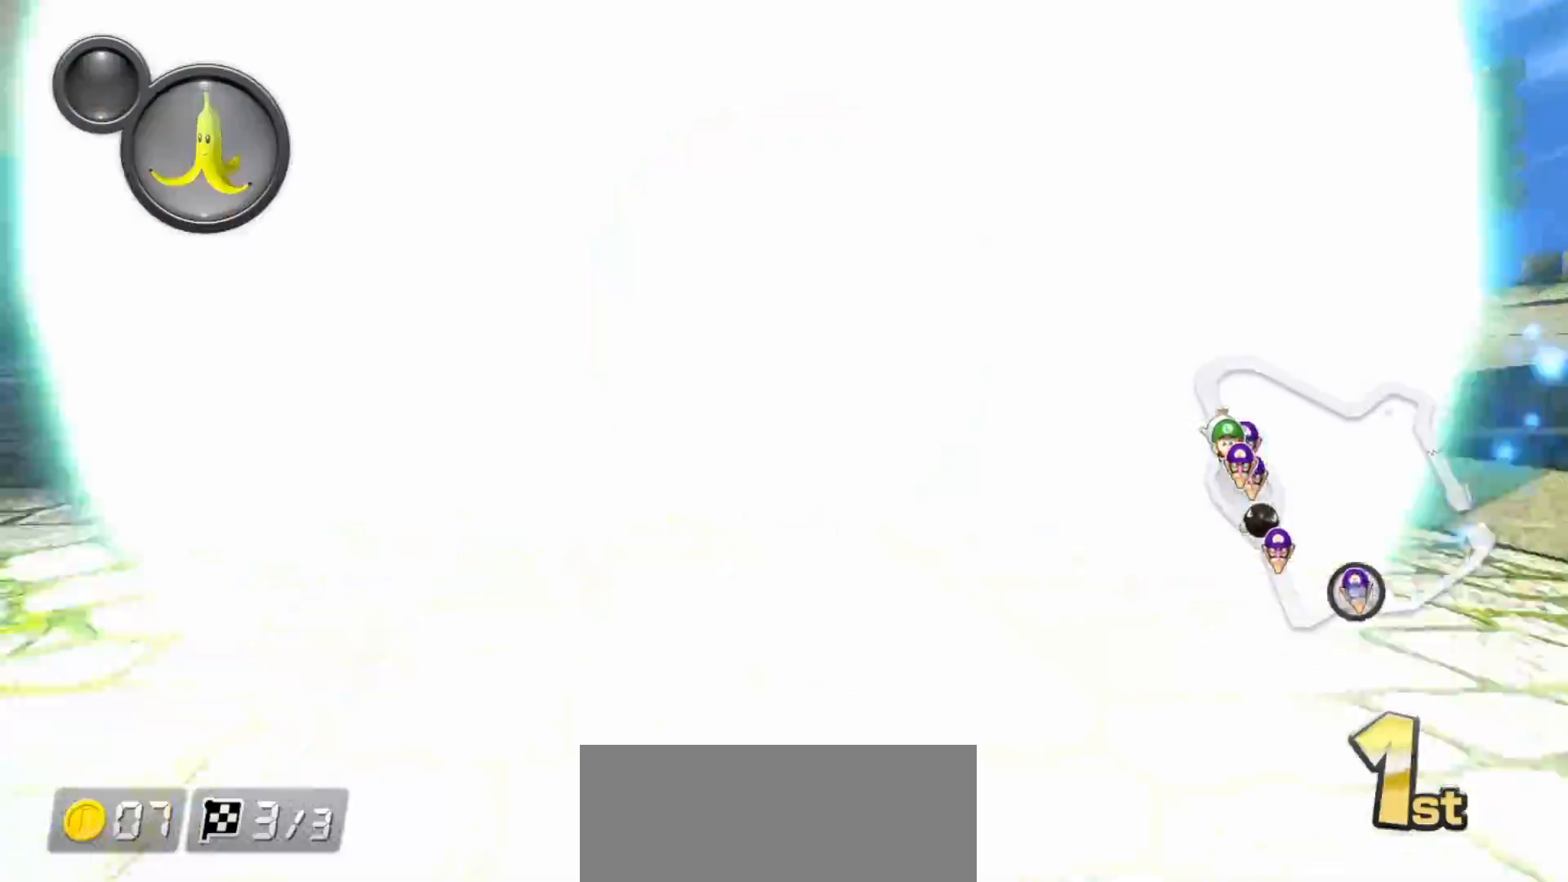
{"buttons": ["A"], "left_stick": "right", "events": []}
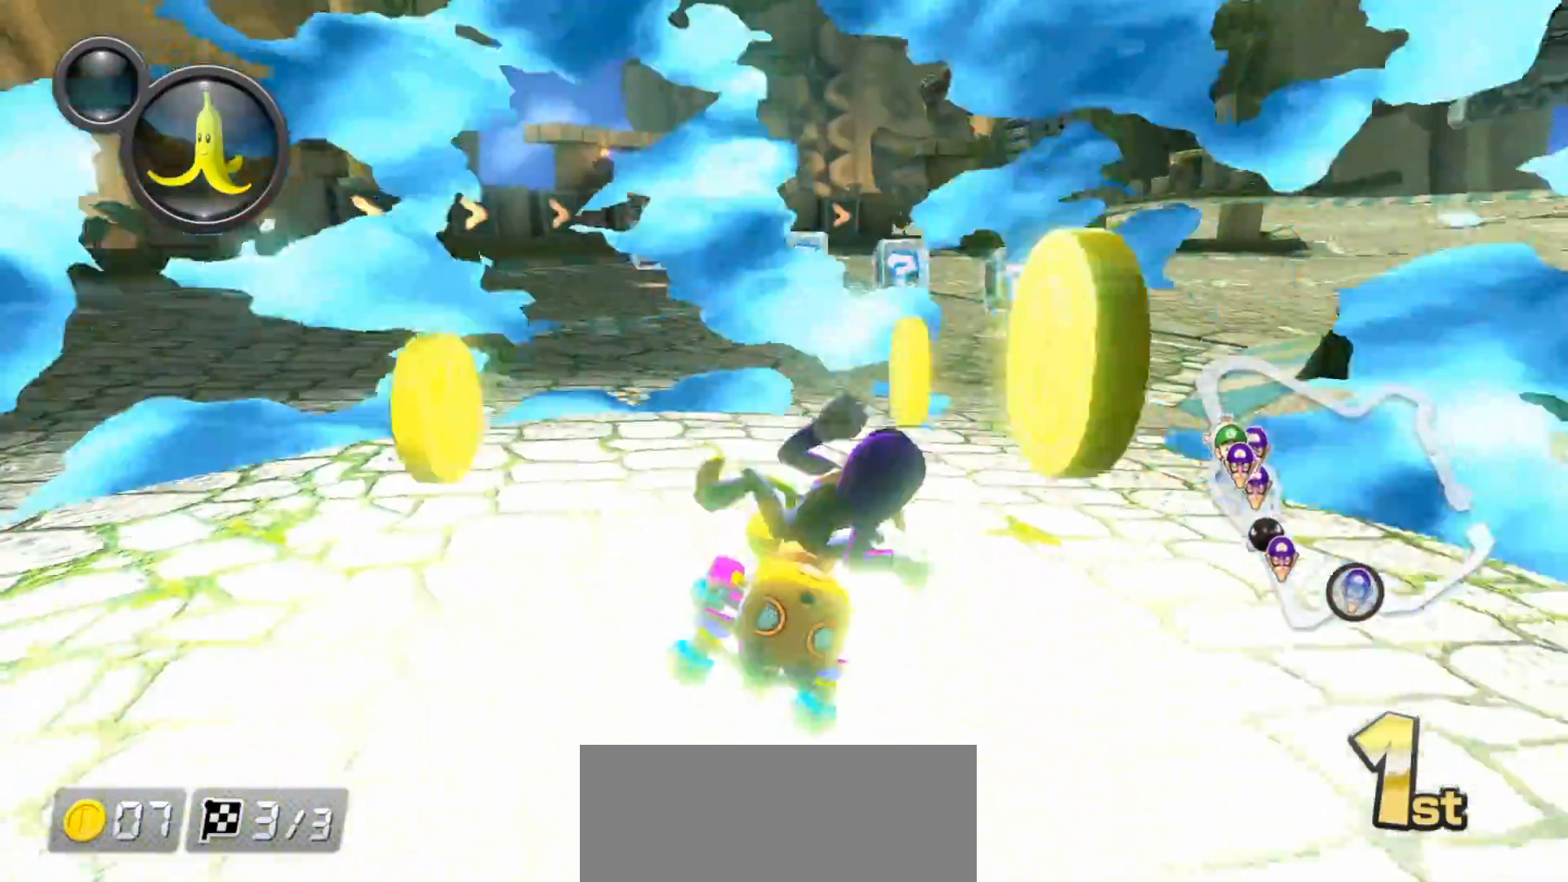
{"buttons": ["A", "R1"], "left_stick": "right", "events": [[417, "A", "up"], [483, "A", "down"], [483, "R1", "down"]]}
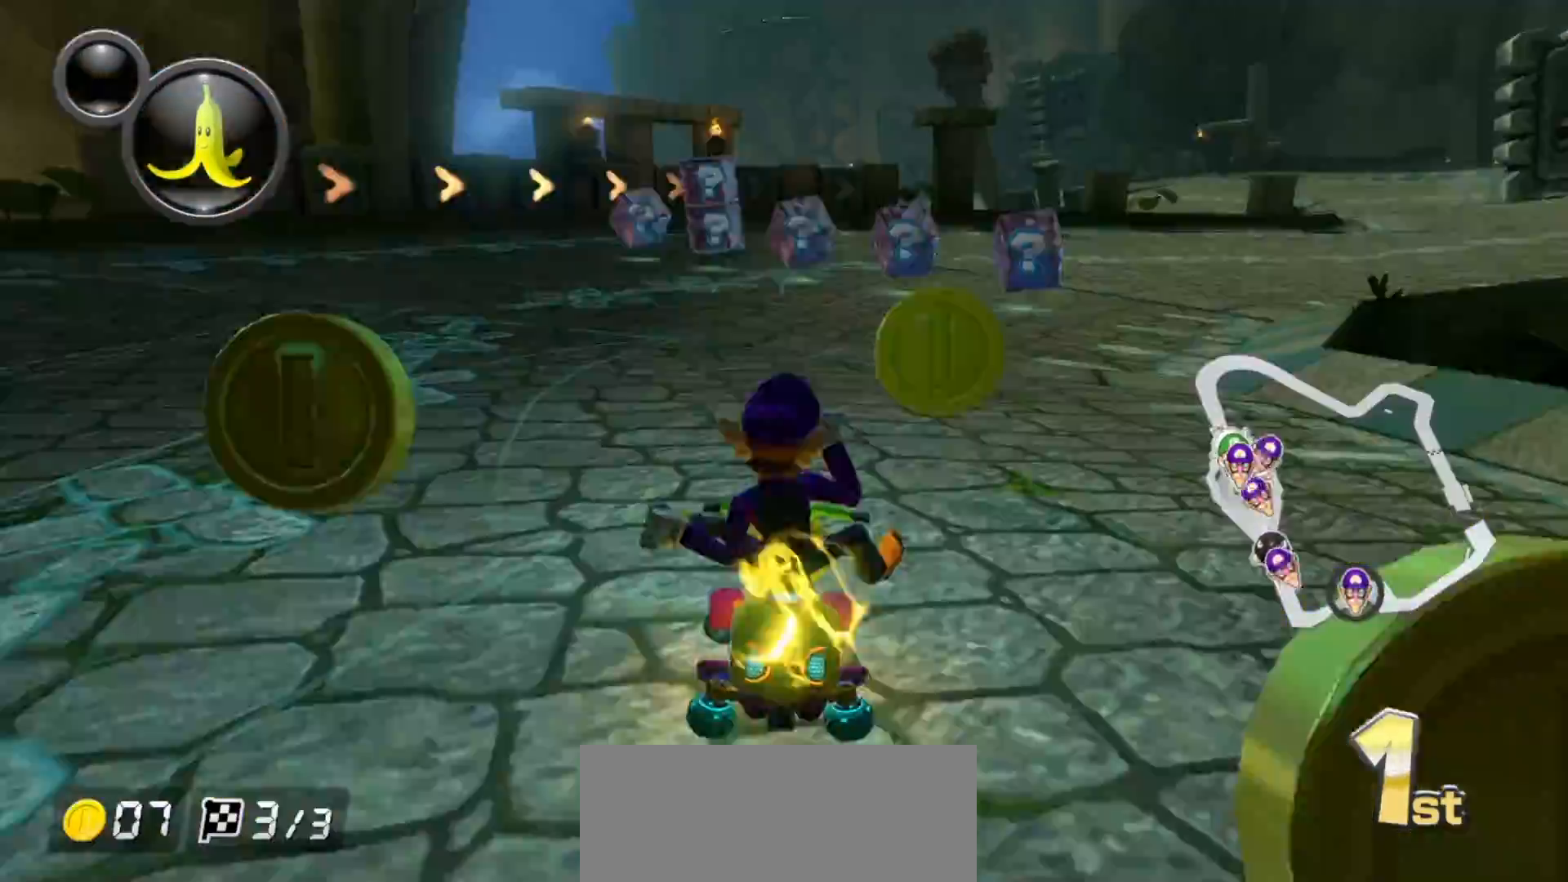
{"buttons": ["A"], "left_stick": "right", "events": [[117, "R1", "up"]]}
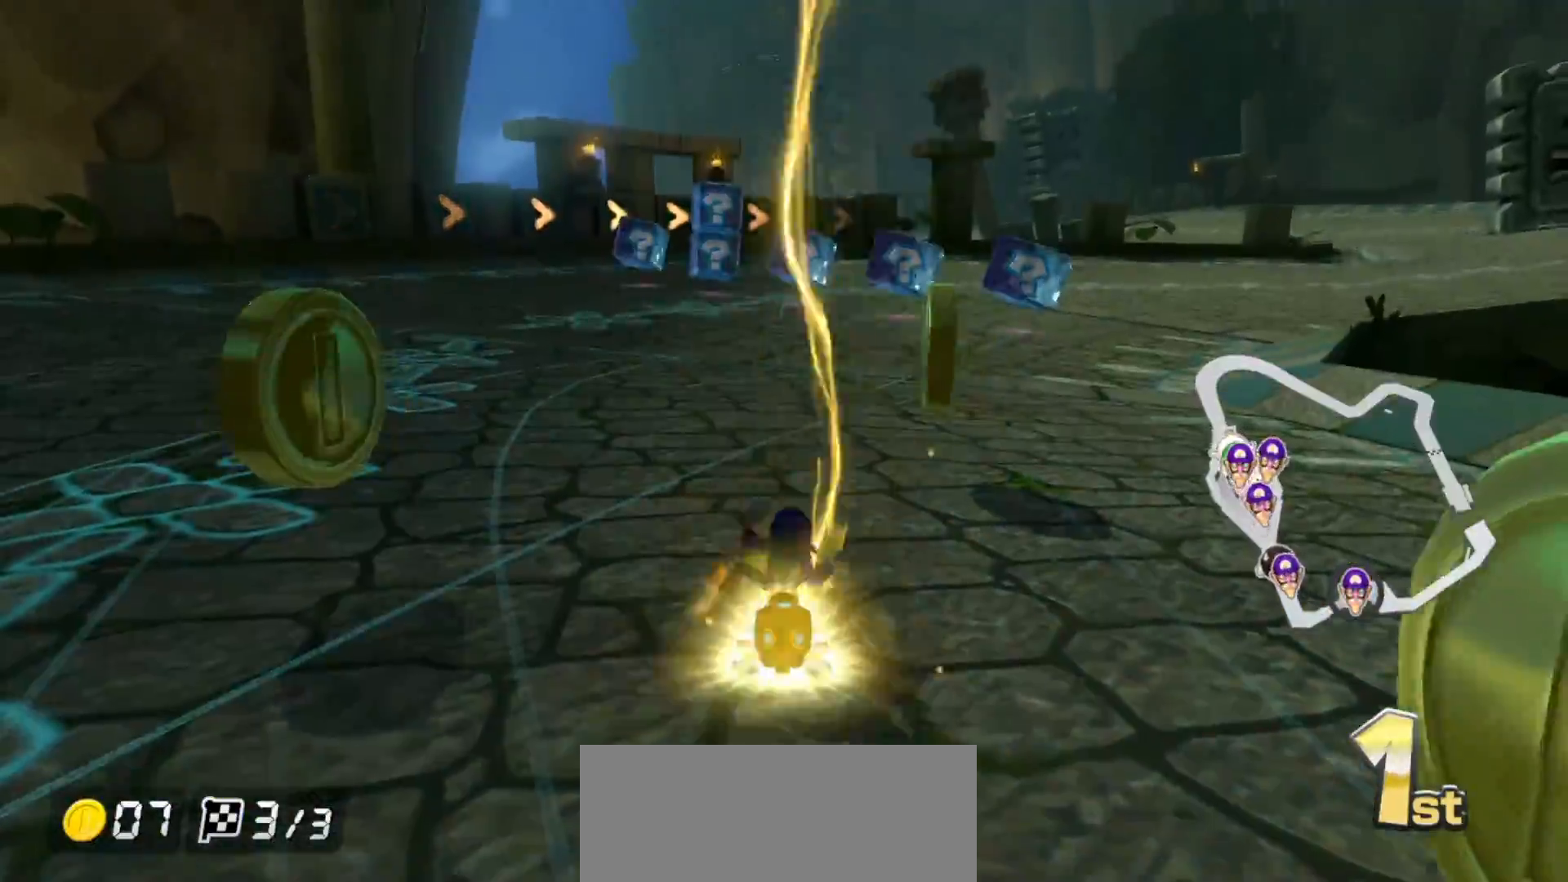
{"buttons": ["A"], "left_stick": "left", "events": [[333, "left_stick", "left"]]}
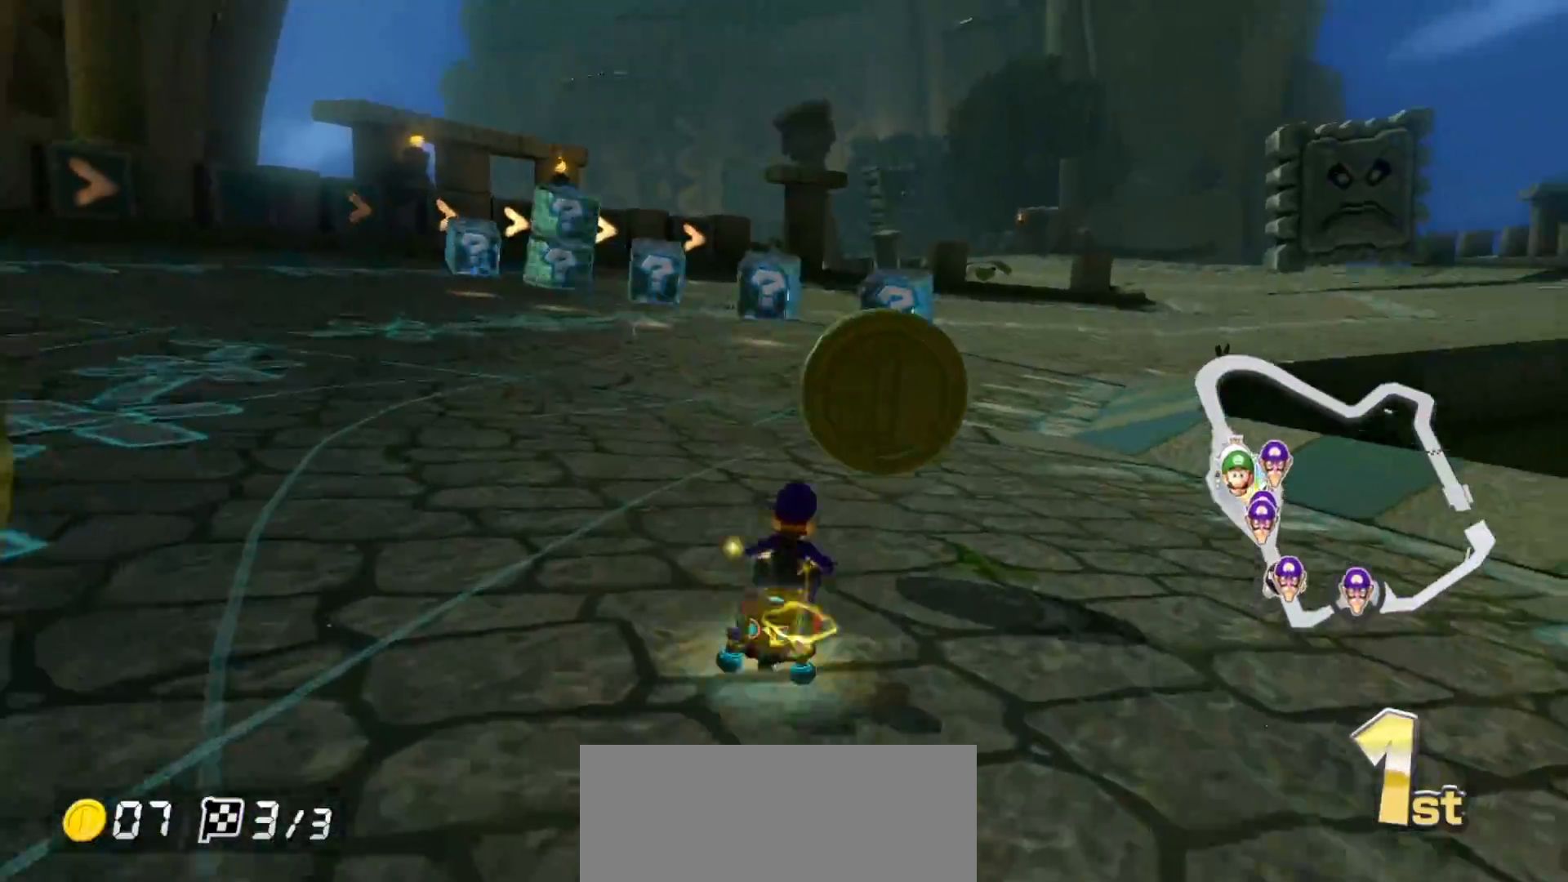
{"buttons": ["A", "R1"], "left_stick": "left", "events": [[267, "R1", "down"]]}
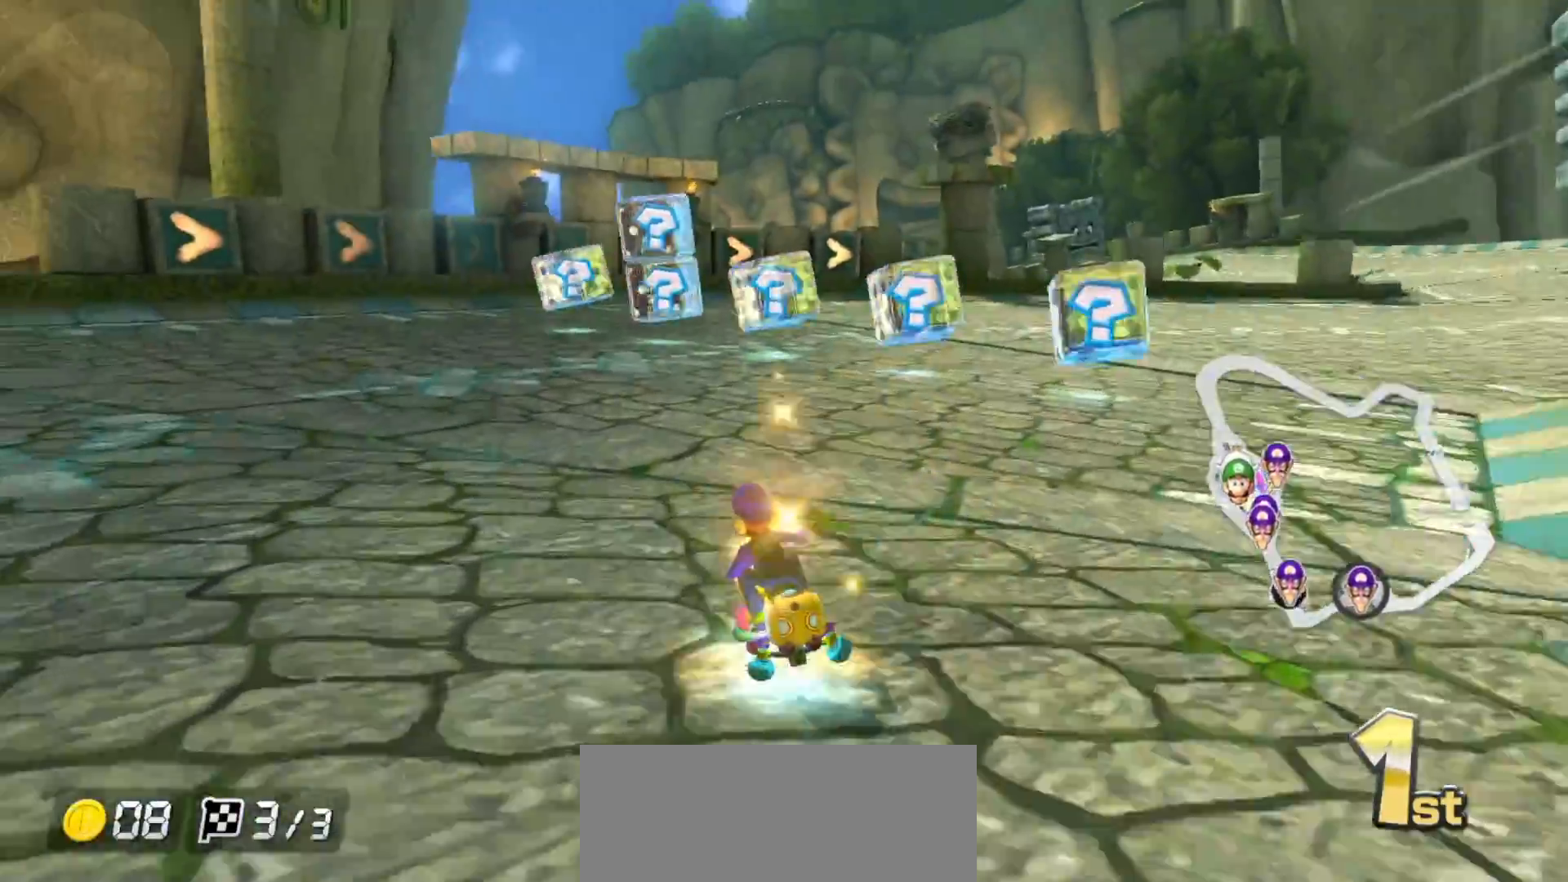
{"buttons": ["A", "R1"], "left_stick": "right", "events": [[67, "left_stick", "center"], [150, "R1", "up"], [217, "R1", "down"], [250, "left_stick", "right"]]}
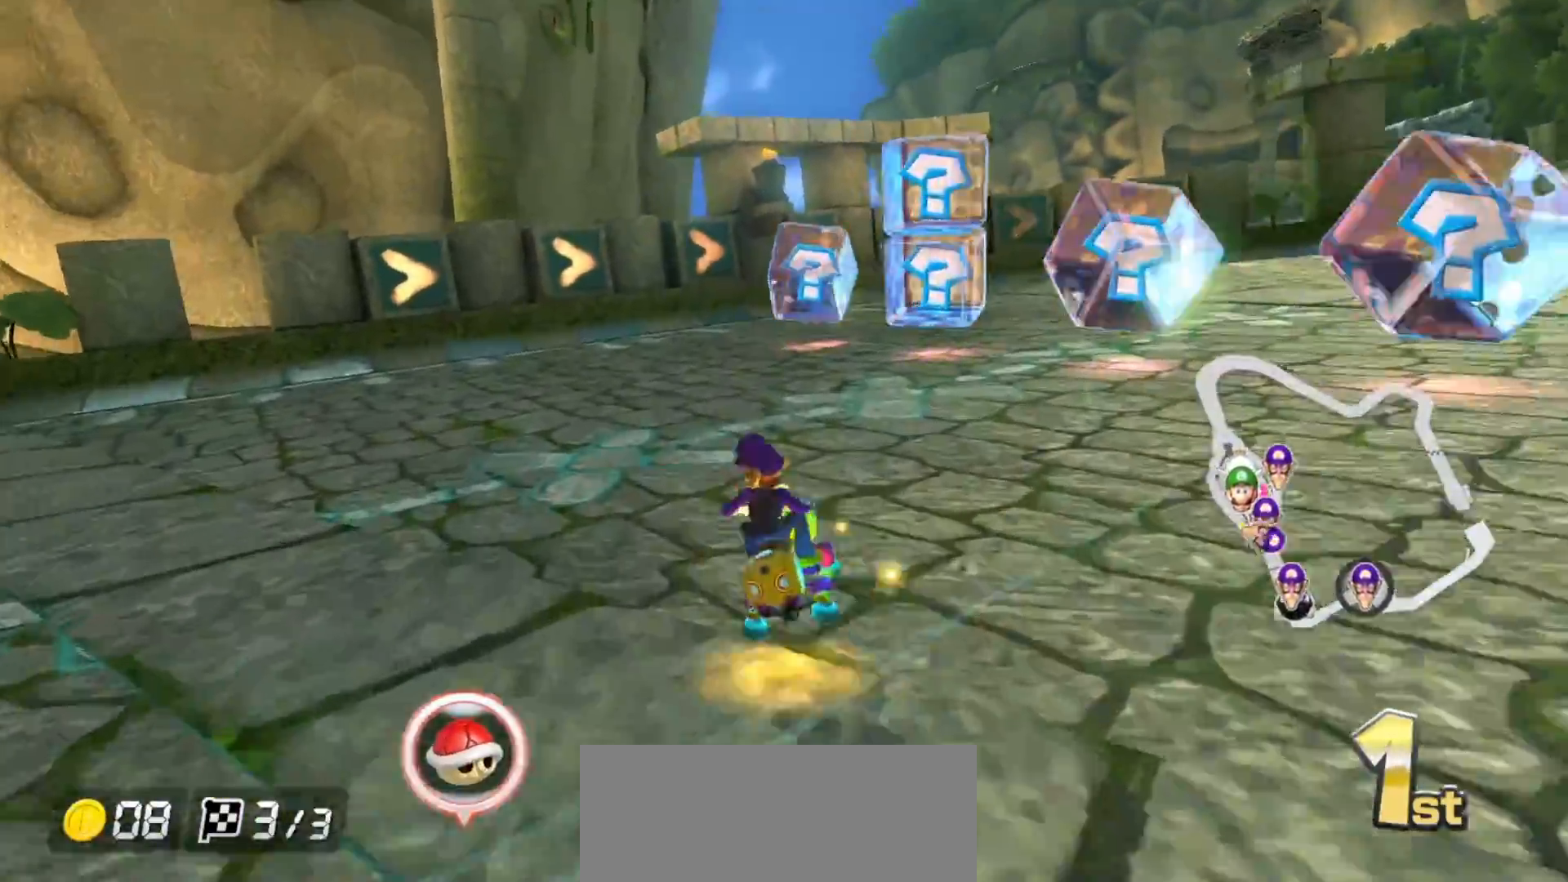
{"buttons": ["A", "X"], "left_stick": "right", "events": [[83, "R1", "up"], [150, "R1", "down"], [317, "X", "down"], [333, "R1", "up"]]}
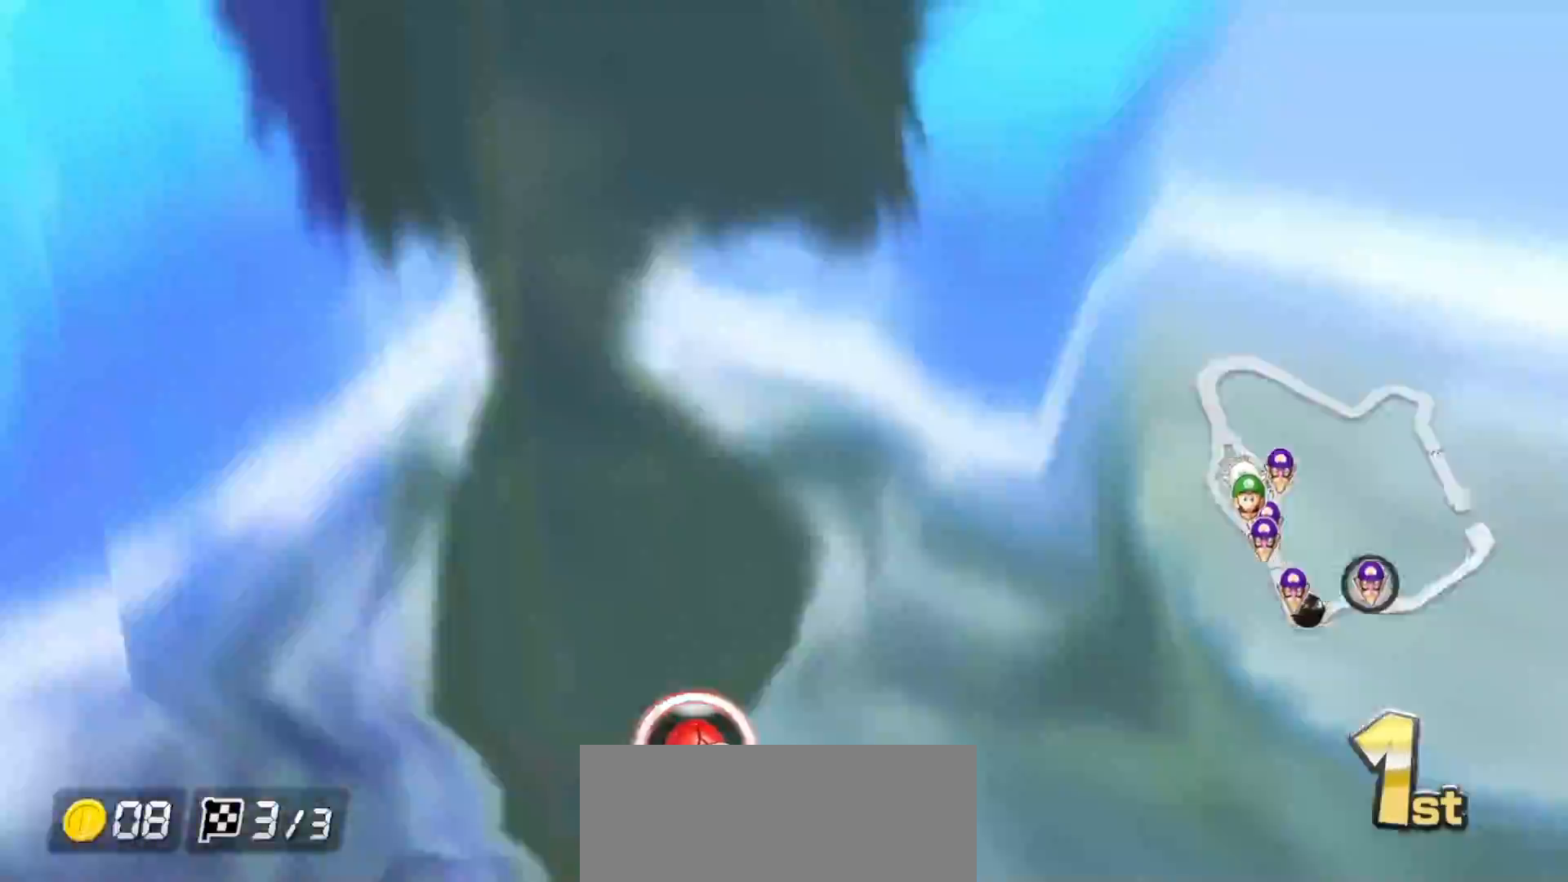
{"buttons": ["A"], "left_stick": "right", "events": [[33, "X", "up"], [100, "L1", "down"], [200, "L1", "up"], [283, "L1", "down"], [283, "X", "down"], [383, "L1", "up"], [467, "X", "up"]]}
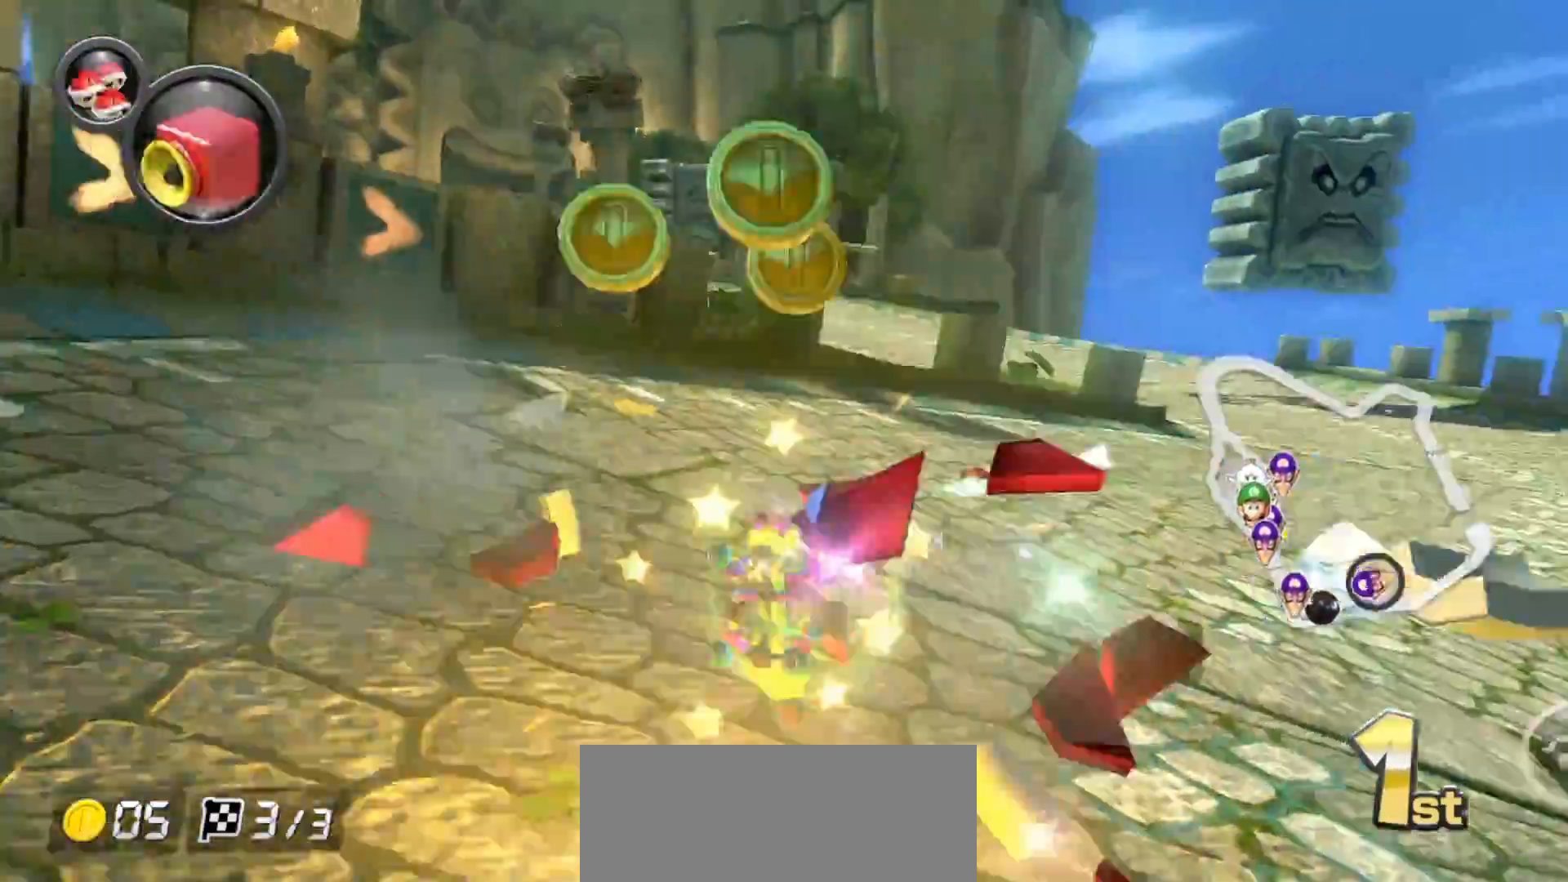
{"buttons": ["A"], "left_stick": "left", "events": [[83, "R1", "down"], [167, "left_stick", "center"], [233, "R1", "up"], [417, "left_stick", "left"], [450, "R1", "down"], [500, "R1", "up"]]}
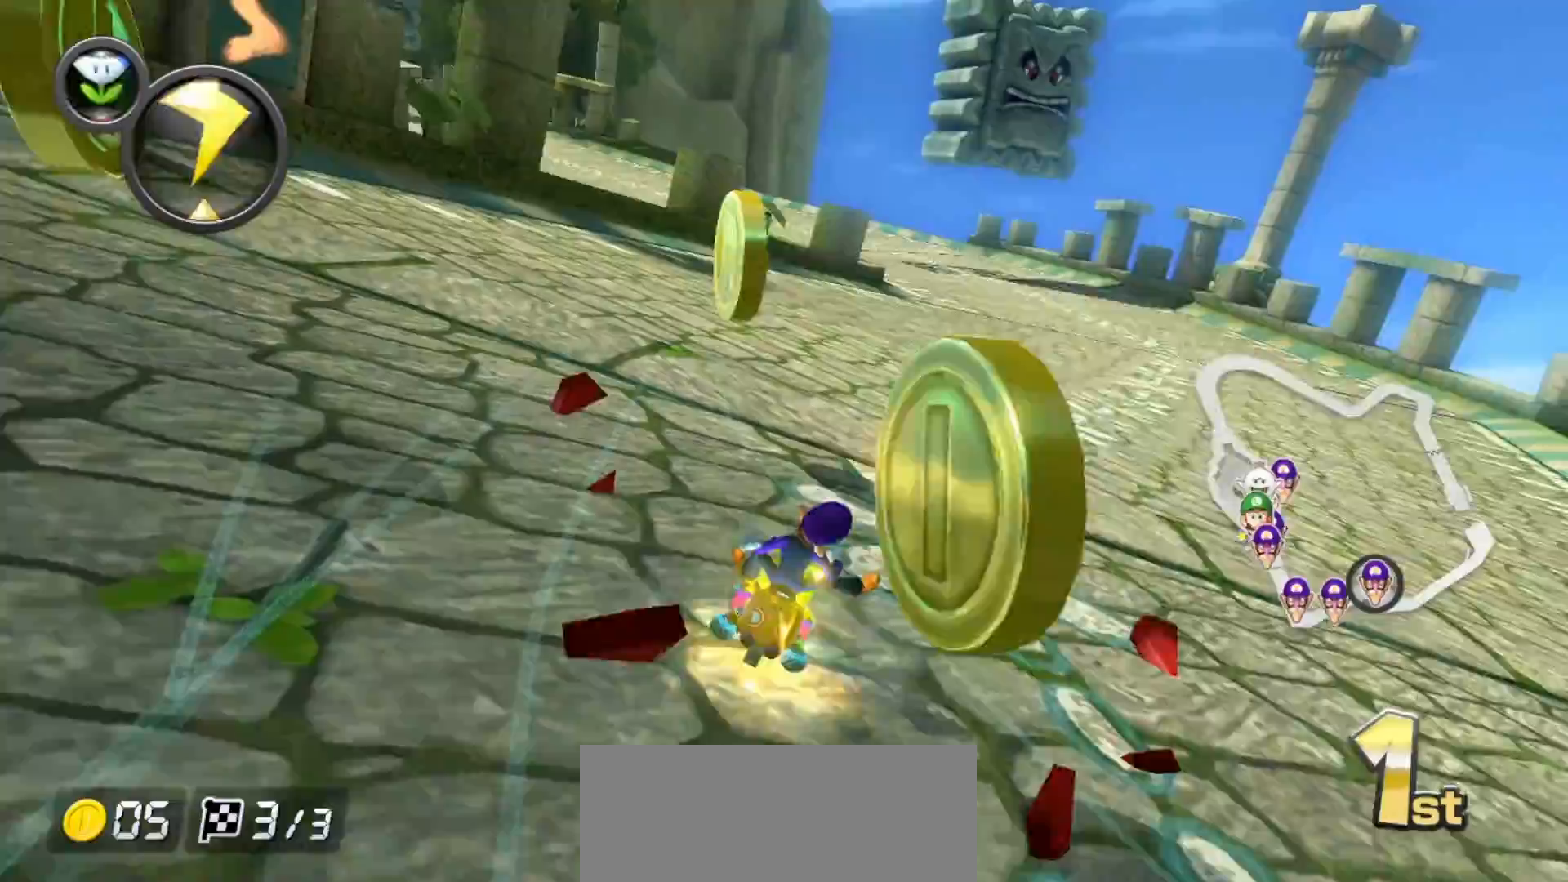
{"buttons": ["A", "R1"], "left_stick": "up-left", "events": [[17, "R1", "down"], [133, "L1", "down"], [167, "R1", "up"], [200, "L1", "up"], [300, "R1", "down"], [350, "R1", "up"], [350, "left_stick", "up-left"], [417, "R1", "down"]]}
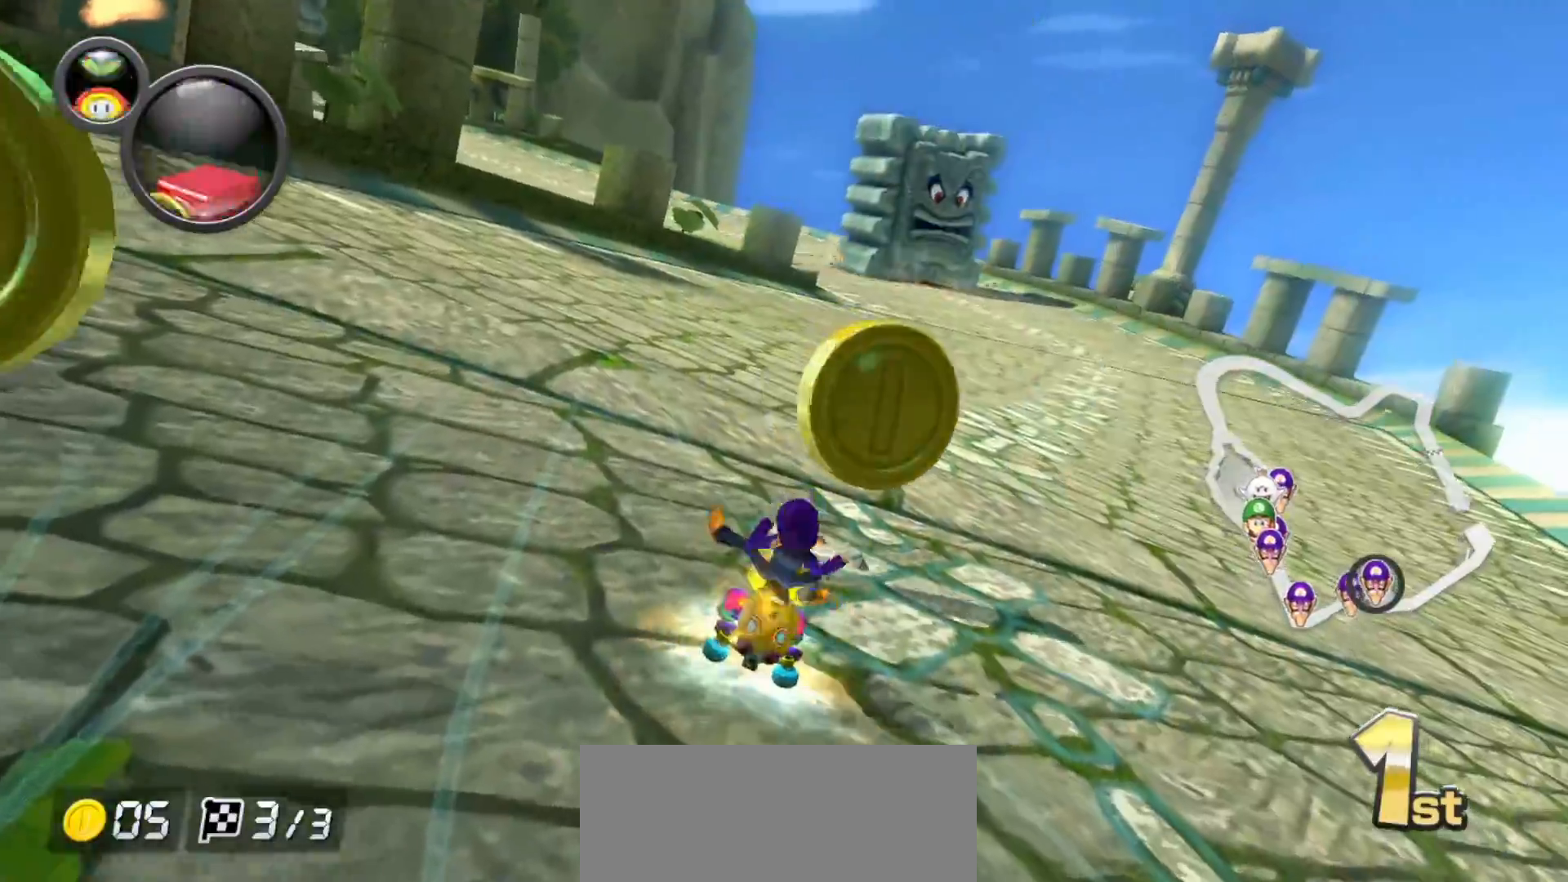
{"buttons": ["A", "L1", "R1"], "left_stick": "center", "events": [[100, "left_stick", "center"], [183, "R1", "up"], [317, "R1", "down"], [467, "L1", "down"]]}
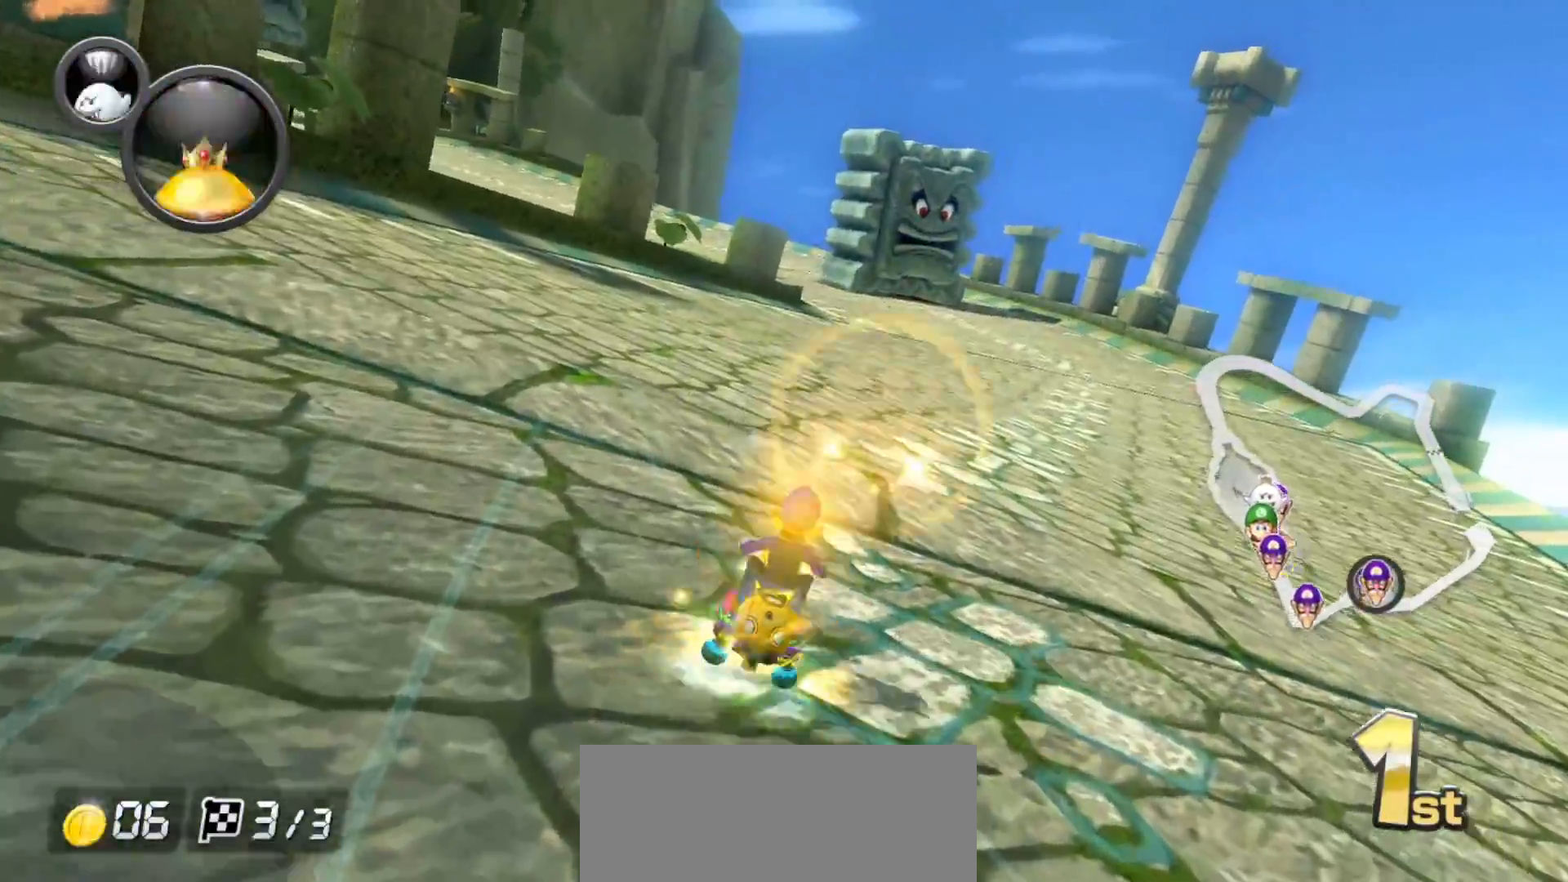
{"buttons": ["A"], "left_stick": "center", "events": [[83, "L1", "up"], [100, "R1", "up"], [217, "R1", "down"], [350, "R1", "up"], [383, "L1", "down"], [483, "L1", "up"]]}
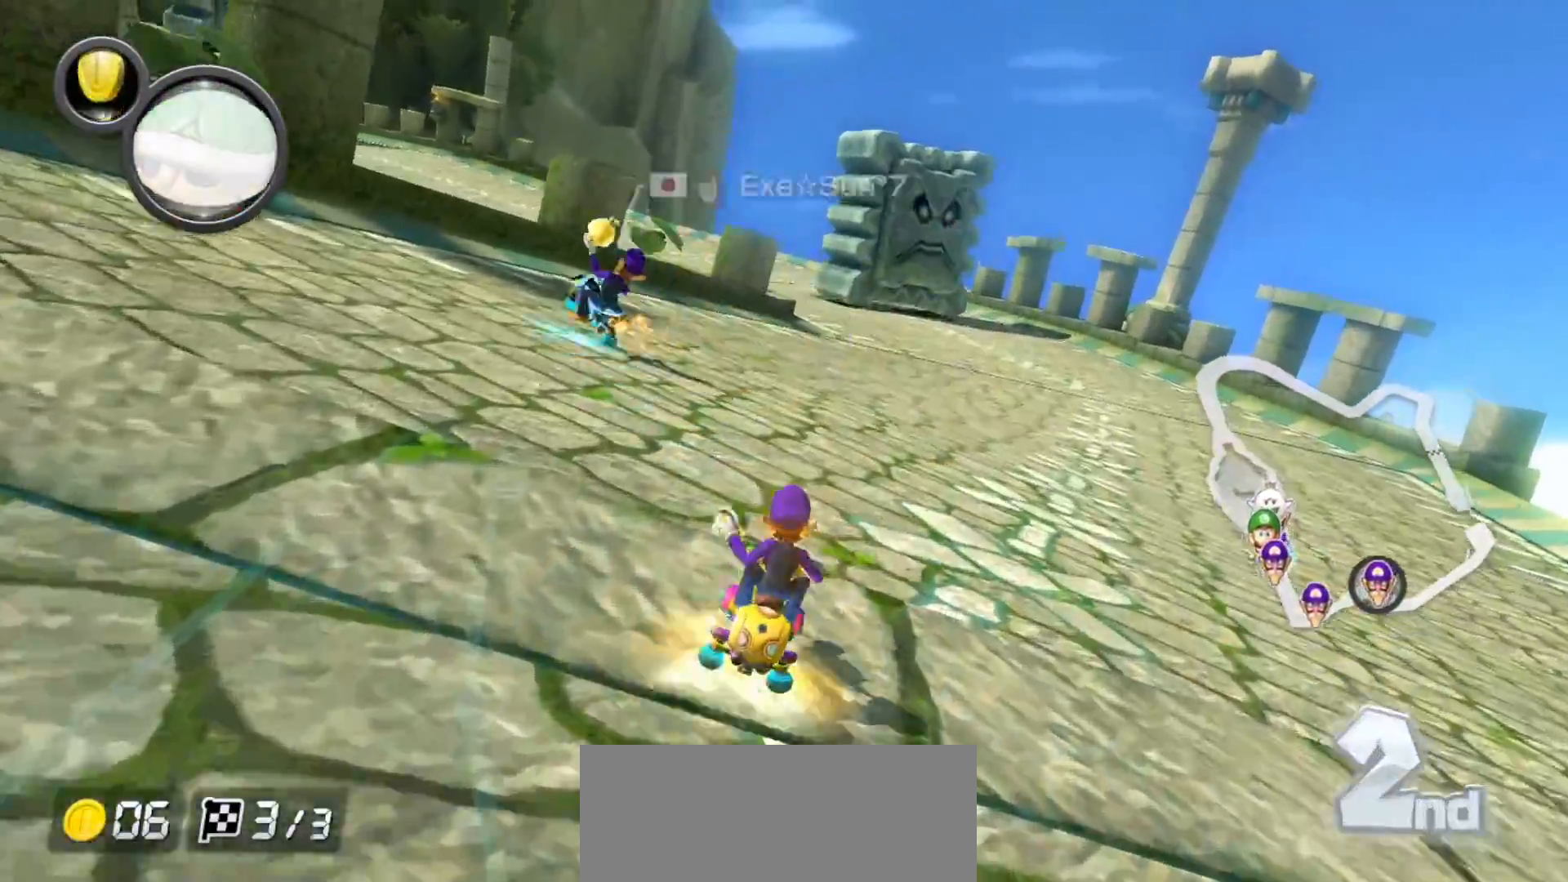
{"buttons": ["A"], "left_stick": "center", "events": [[233, "R1", "down"], [250, "R1", "up"]]}
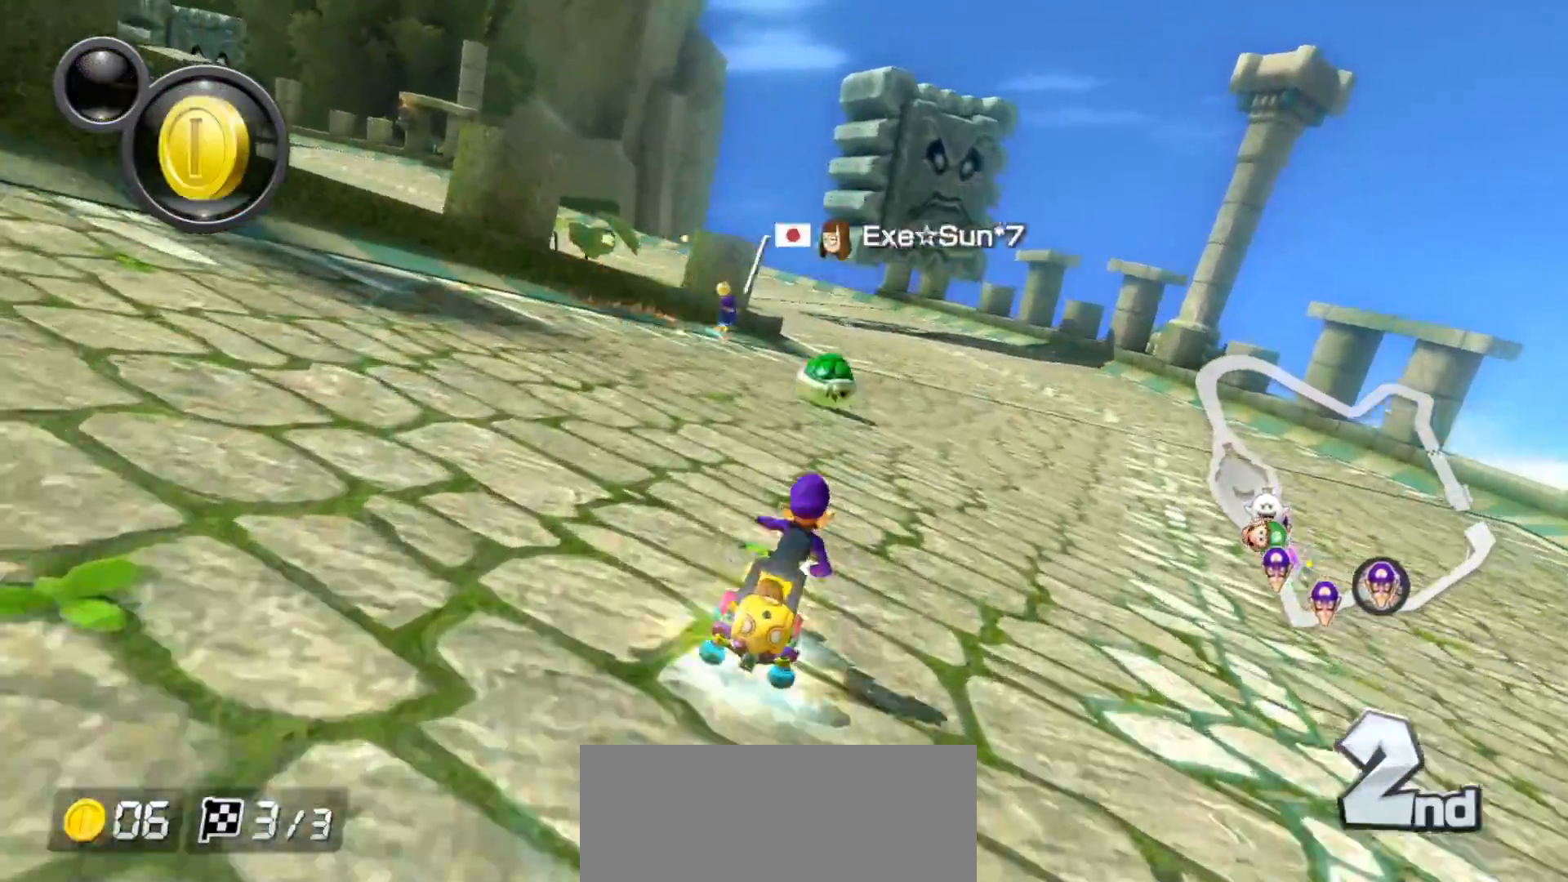
{"buttons": ["A", "R1"], "left_stick": "up-left", "events": [[133, "R1", "down"], [283, "left_stick", "up-left"]]}